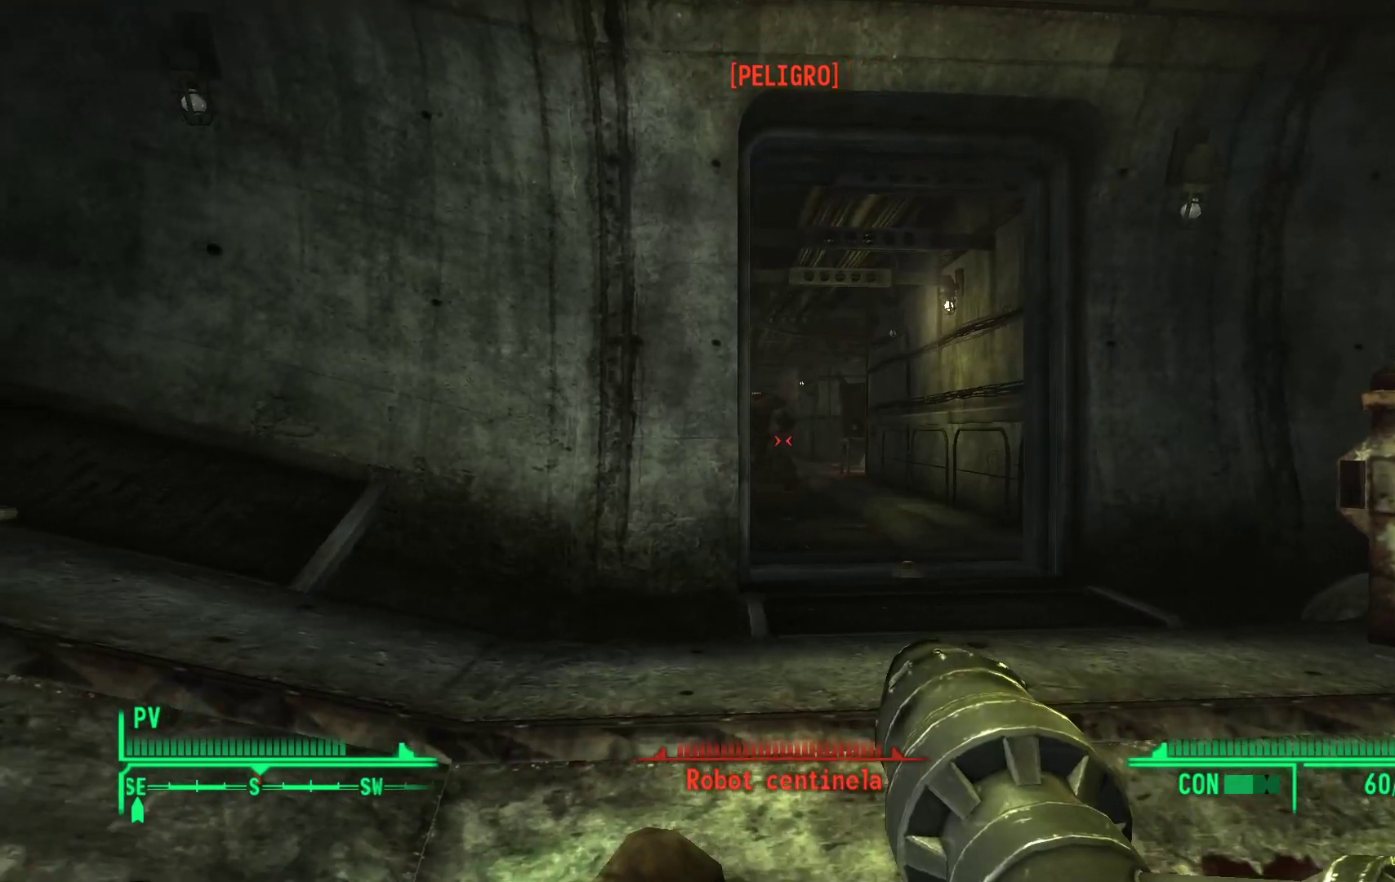
Gameplay with a controller (Xbox layout); each line is a JSON object with the inputs held at the frame after it. "events" lists button and stick changes between this image and that frame as [ms after this image, input, new state], when the widget could be followed in between.
{"buttons": [], "left_stick": "left", "right_stick": "down-right", "events": [[167, "left_stick", "up-left"], [167, "right_stick", "down-right"], [433, "left_stick", "left"]]}
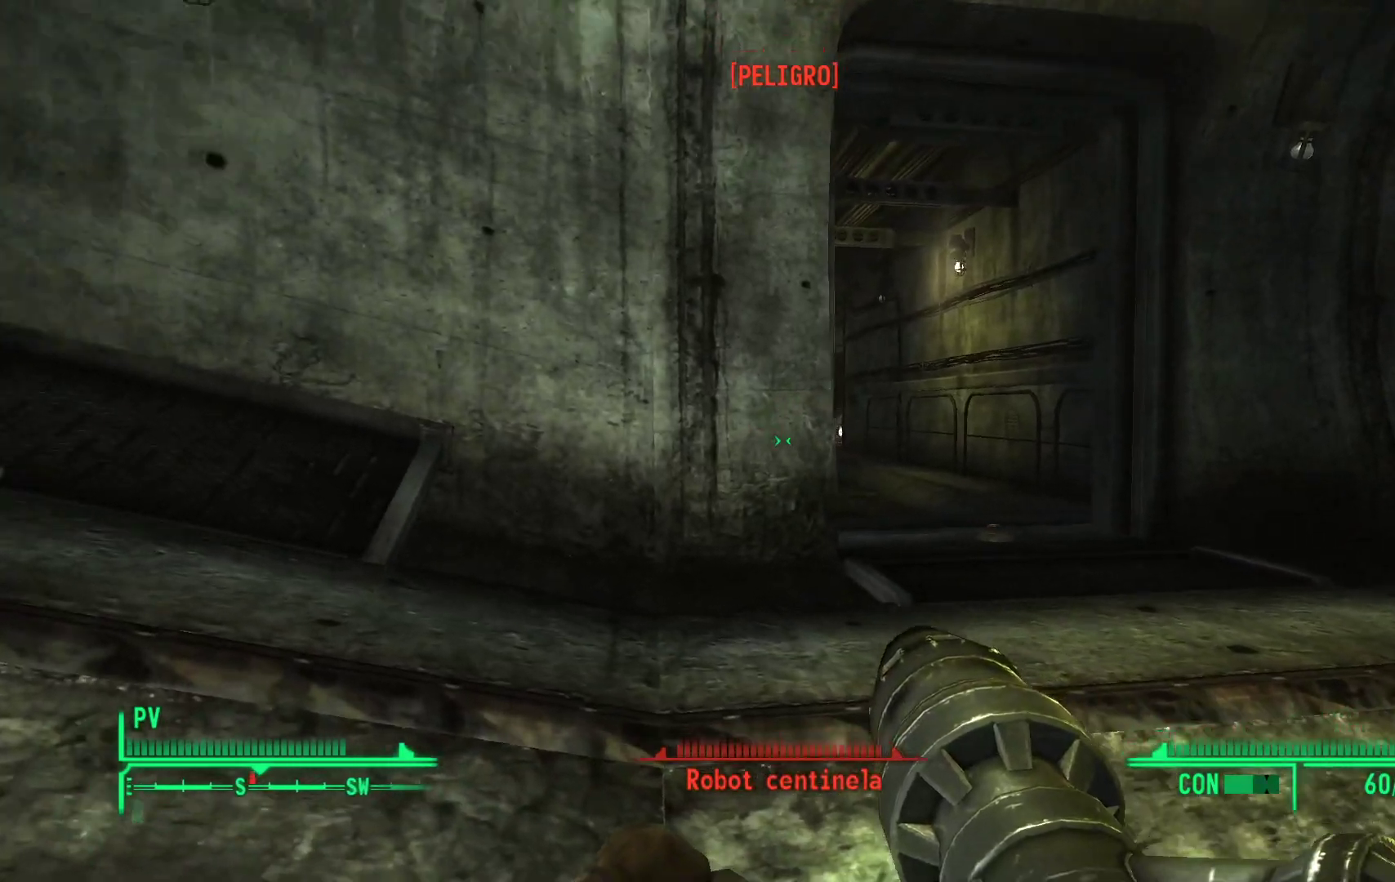
{"buttons": [], "left_stick": "up-left", "right_stick": "center", "events": [[250, "left_stick", "center"], [250, "right_stick", "center"], [417, "left_stick", "up-left"]]}
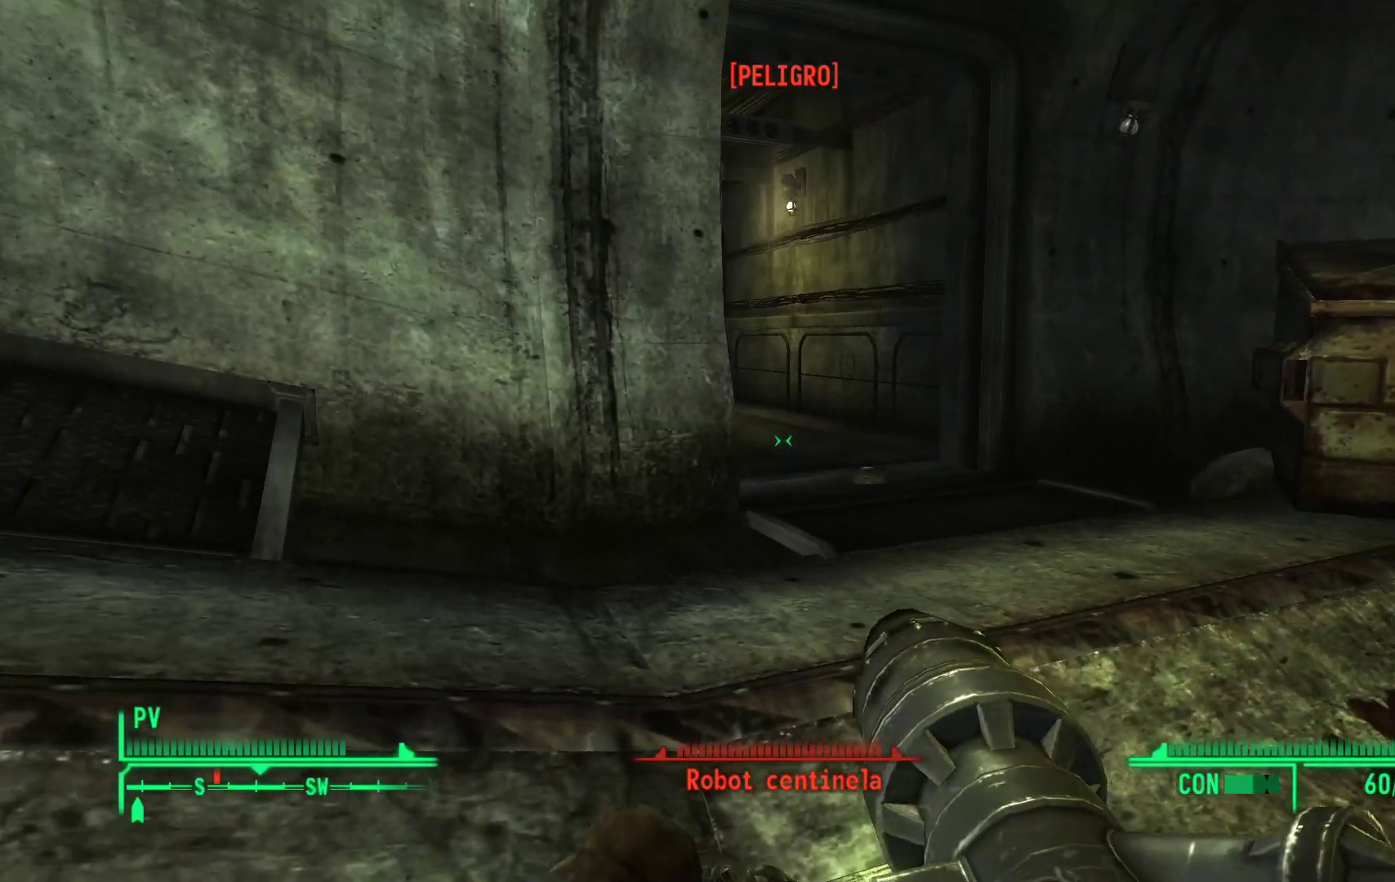
{"buttons": [], "left_stick": "up-left", "right_stick": "down-right", "events": [[17, "right_stick", "down-right"]]}
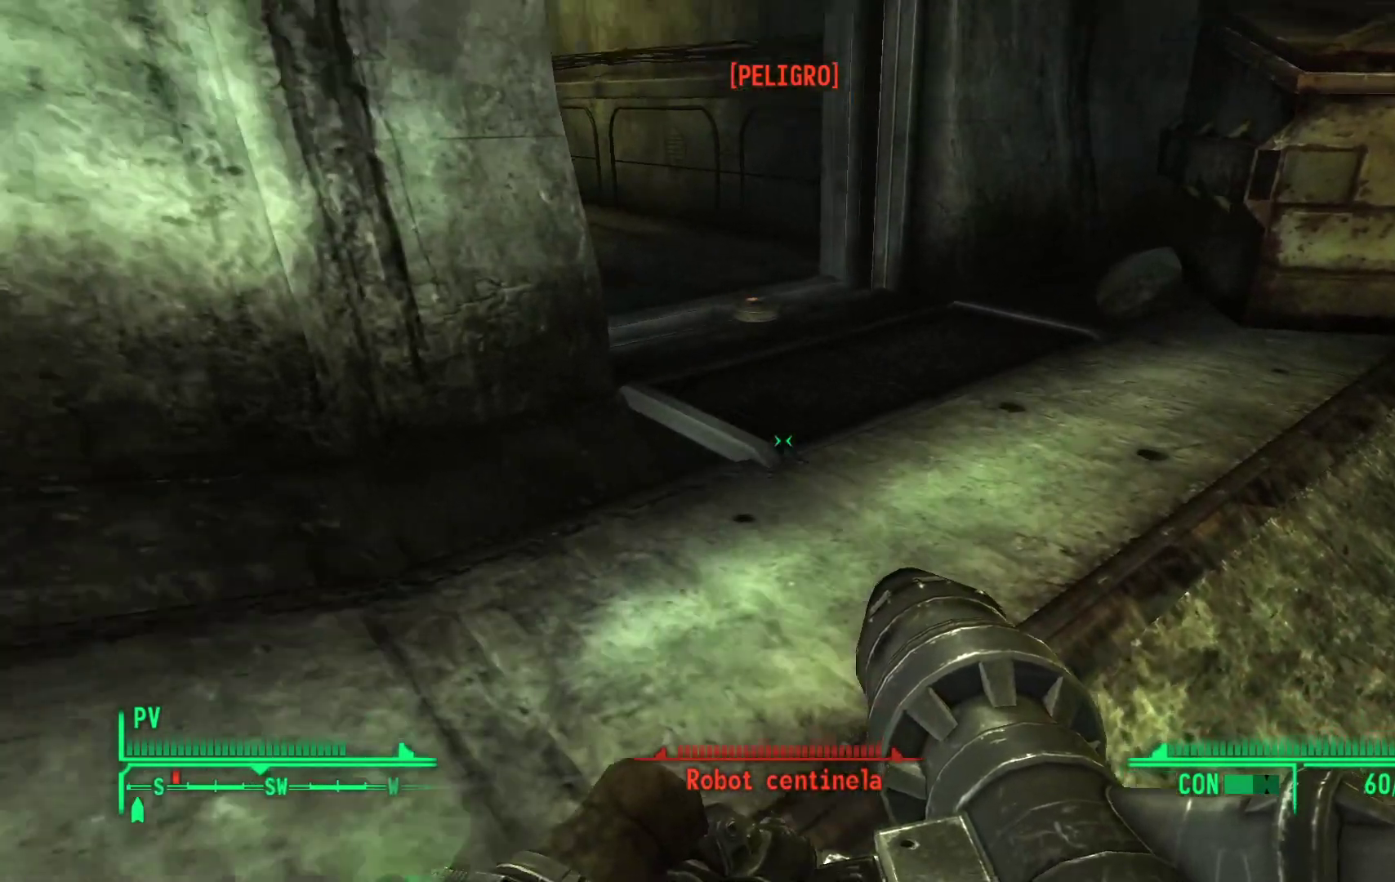
{"buttons": [], "left_stick": "up-left", "right_stick": "down-right", "events": []}
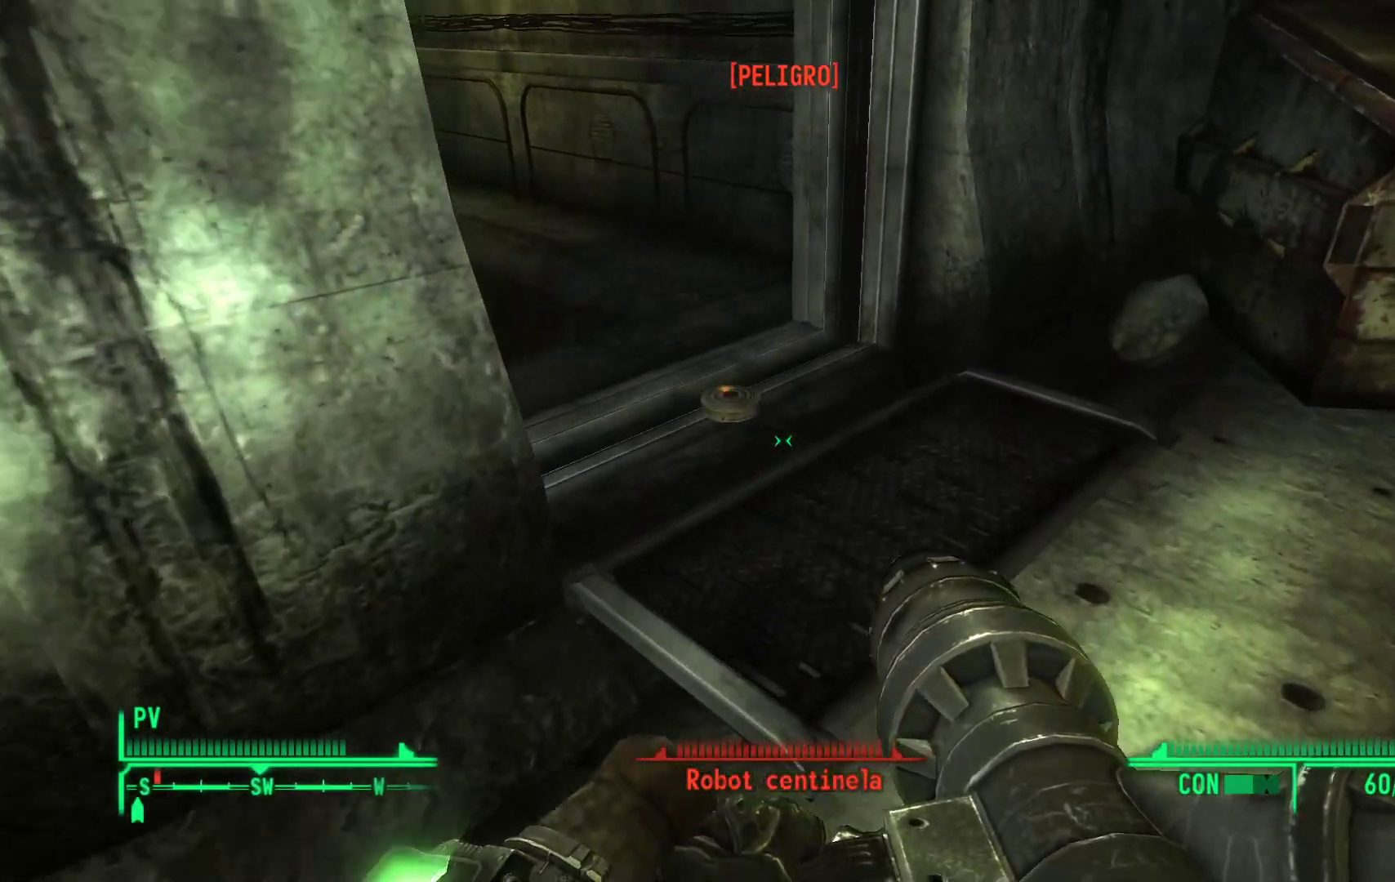
{"buttons": [], "left_stick": "center", "right_stick": "center", "events": [[50, "right_stick", "down"], [150, "left_stick", "center"], [217, "right_stick", "center"]]}
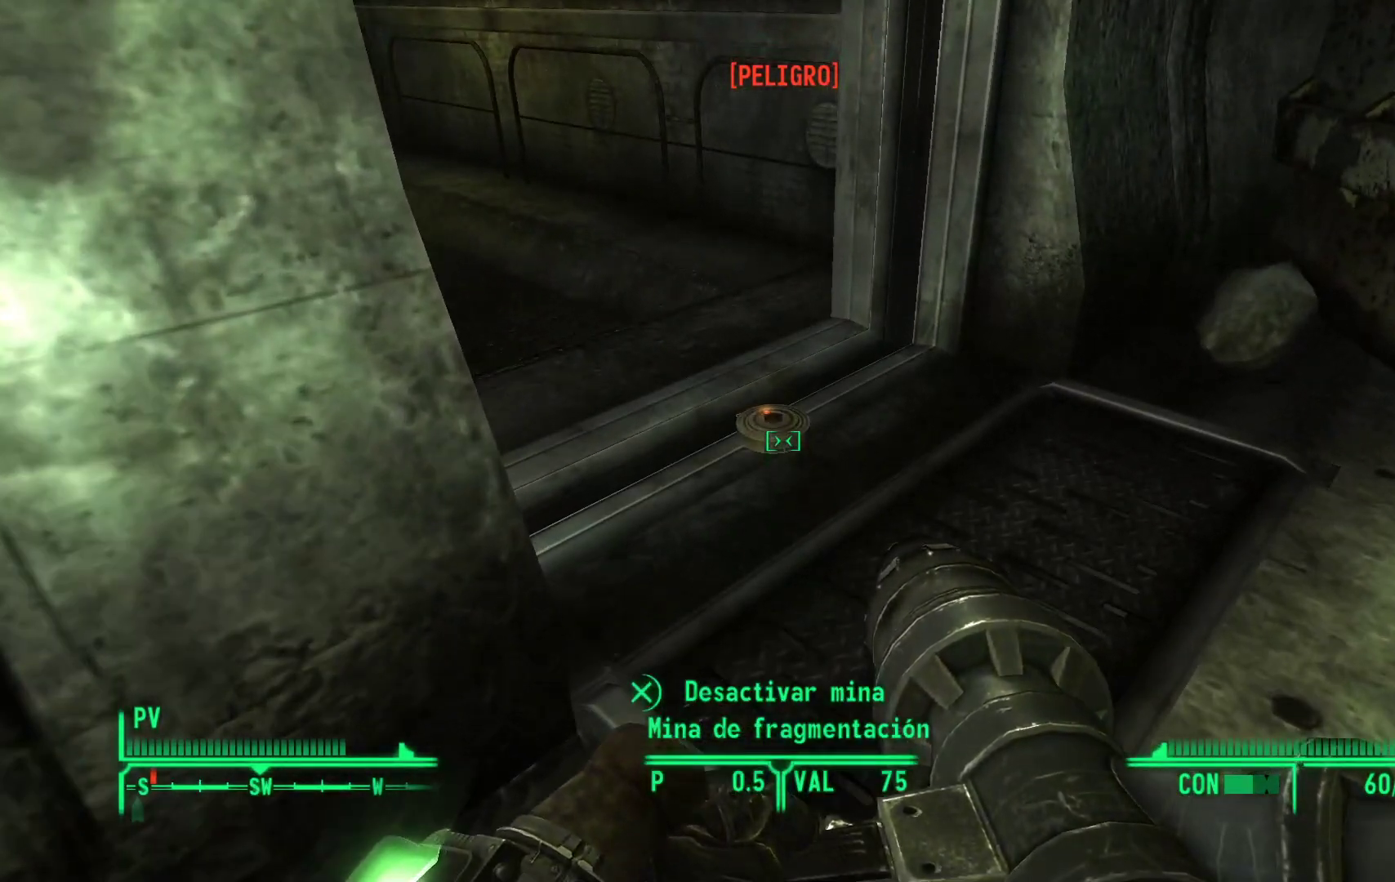
{"buttons": [], "left_stick": "center", "right_stick": "center", "events": []}
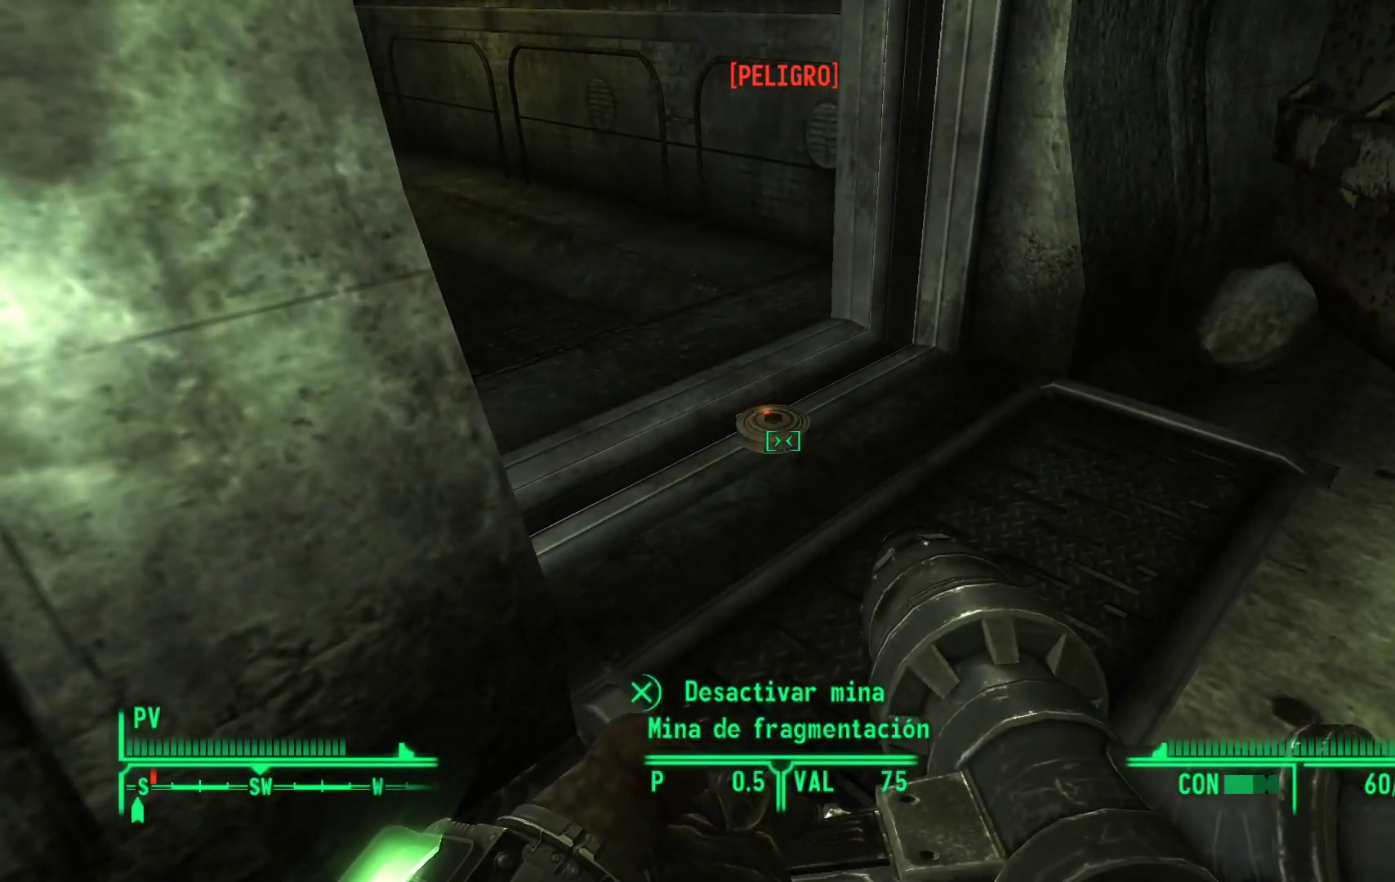
{"buttons": [], "left_stick": "center", "right_stick": "center", "events": [[150, "A", "down"], [267, "A", "up"]]}
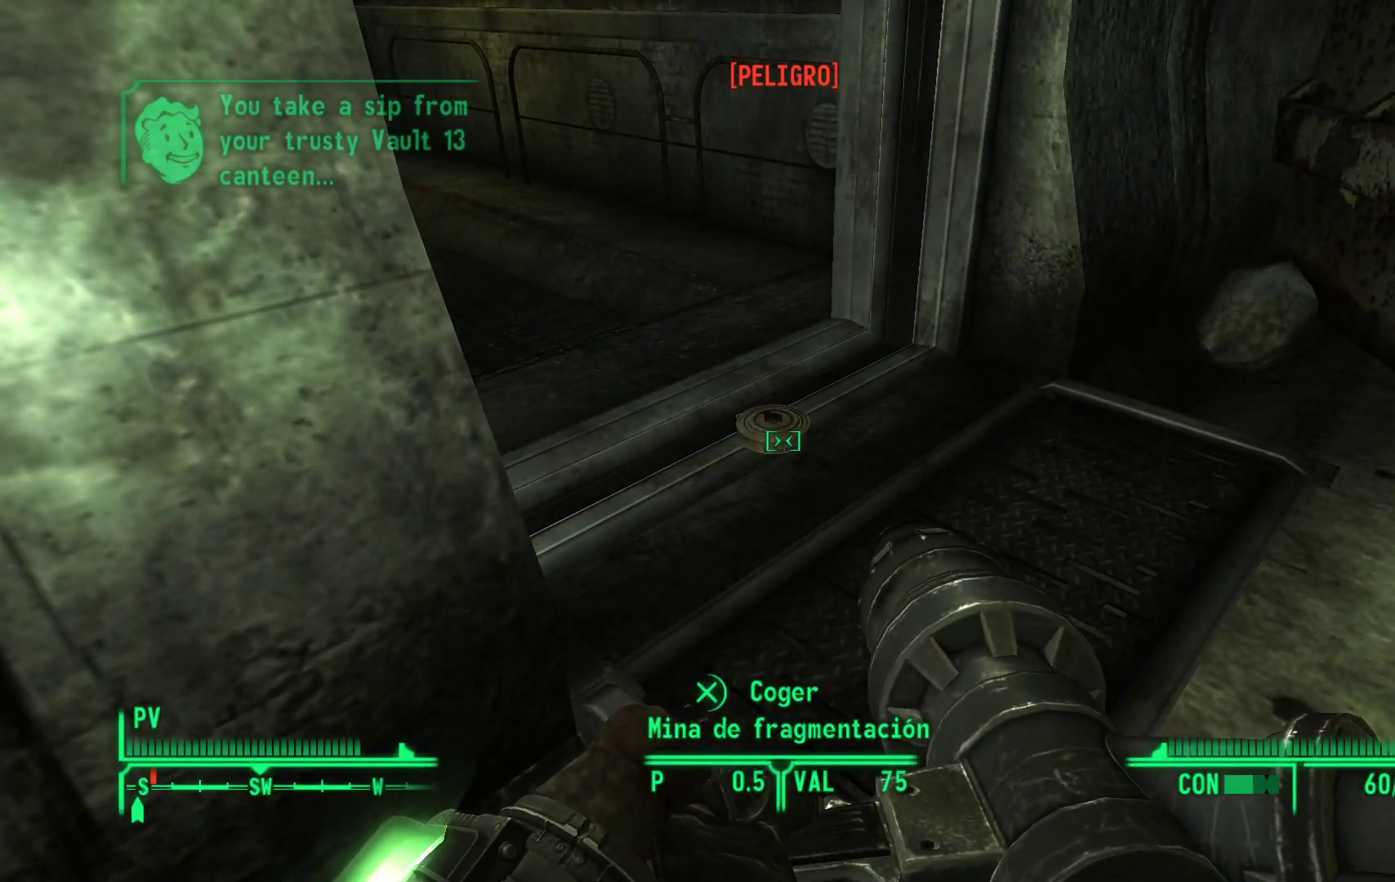
{"buttons": [], "left_stick": "down-left", "right_stick": "center", "events": [[383, "A", "down"], [467, "left_stick", "down-left"], [500, "A", "up"]]}
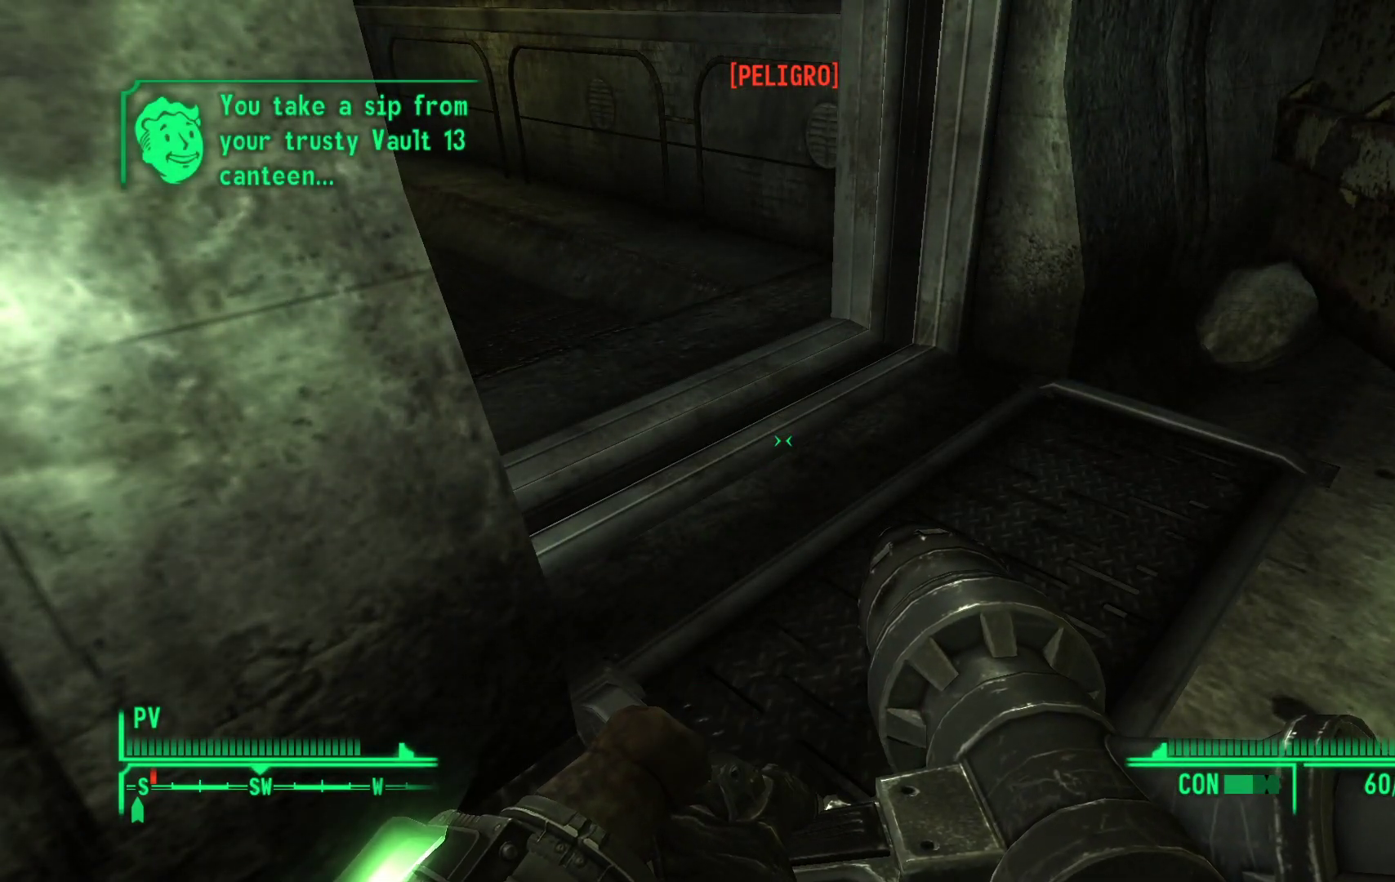
{"buttons": [], "left_stick": "down-right", "right_stick": "up-left", "events": [[283, "right_stick", "up-left"], [350, "left_stick", "down"], [483, "left_stick", "down-right"]]}
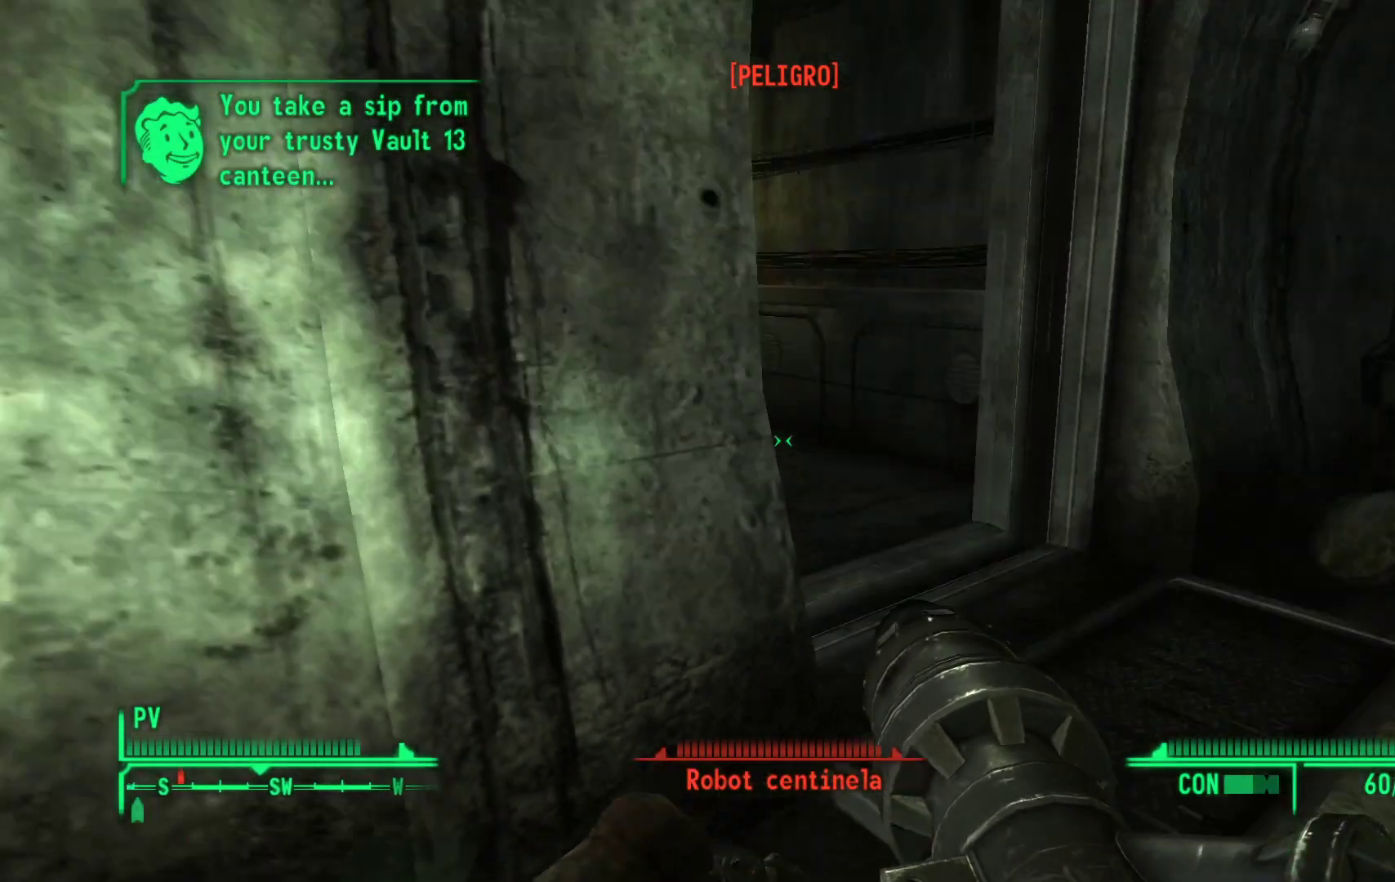
{"buttons": [], "left_stick": "center", "right_stick": "left", "events": [[117, "left_stick", "right"], [133, "right_stick", "center"], [233, "left_stick", "center"], [500, "right_stick", "left"]]}
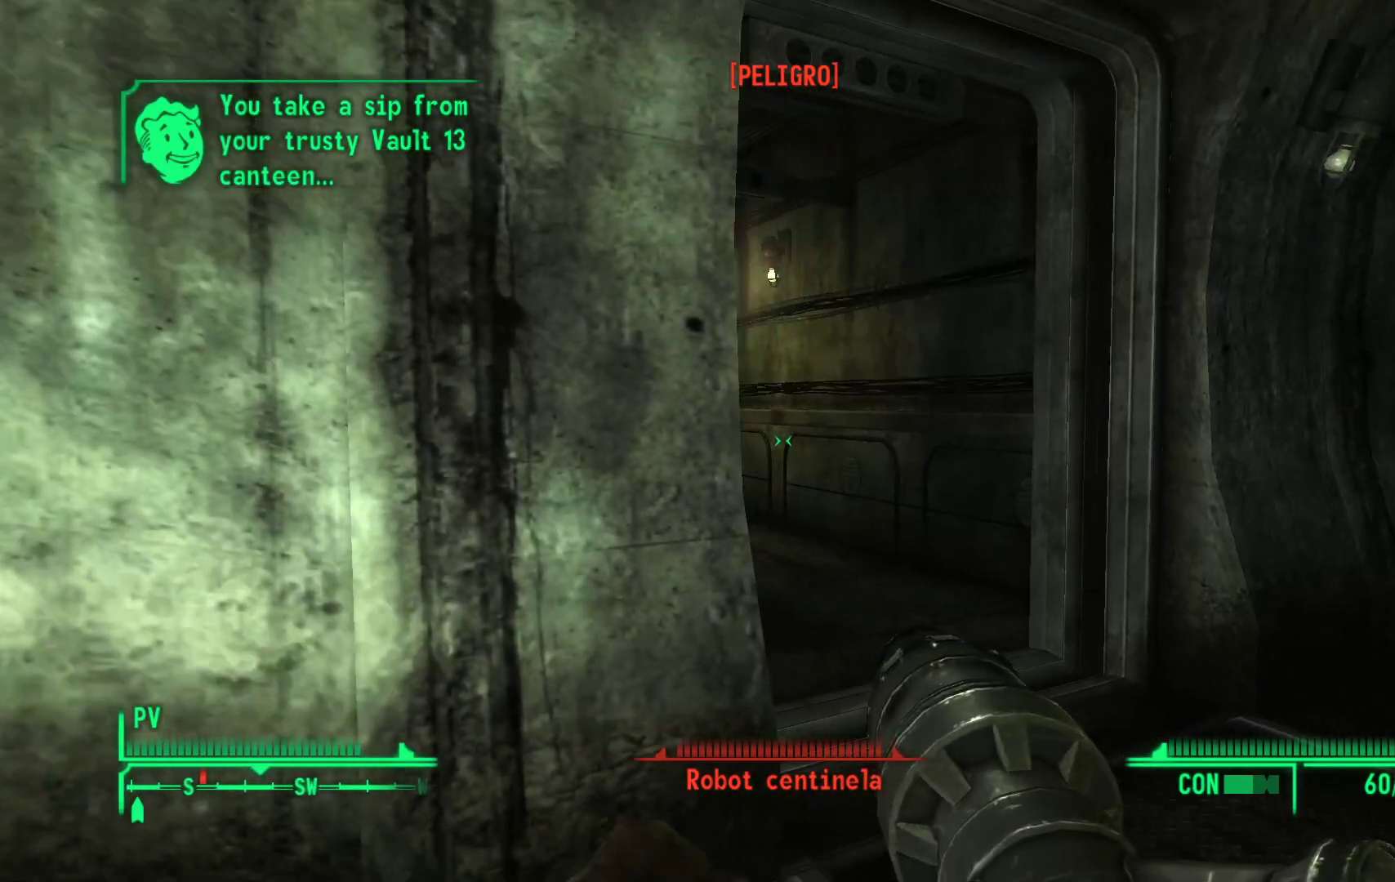
{"buttons": [], "left_stick": "center", "right_stick": "center", "events": [[33, "left_stick", "up-right"], [250, "right_stick", "center"], [267, "left_stick", "center"]]}
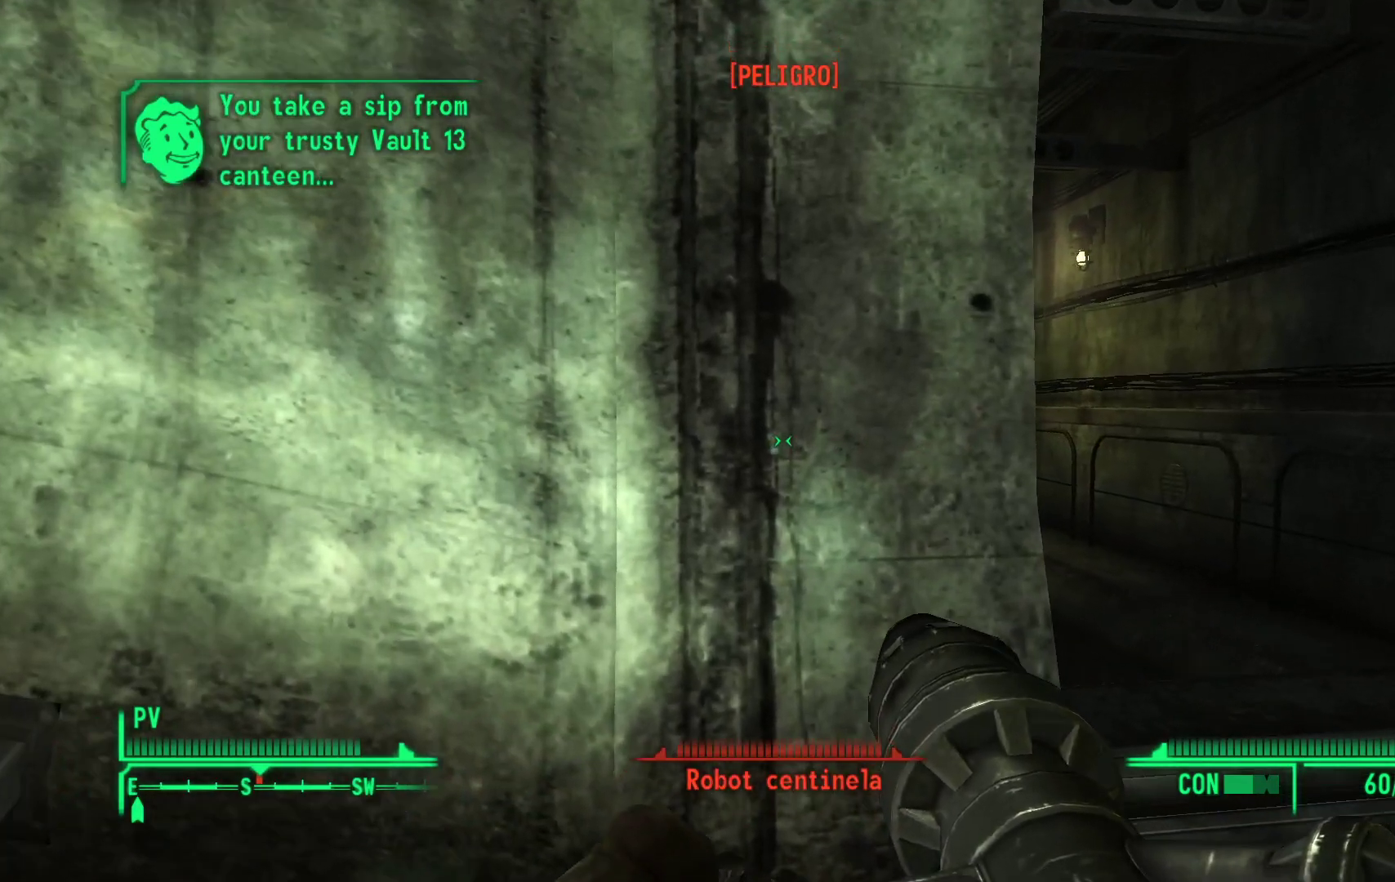
{"buttons": [], "left_stick": "up-right", "right_stick": "center", "events": [[267, "left_stick", "right"], [317, "left_stick", "up-right"]]}
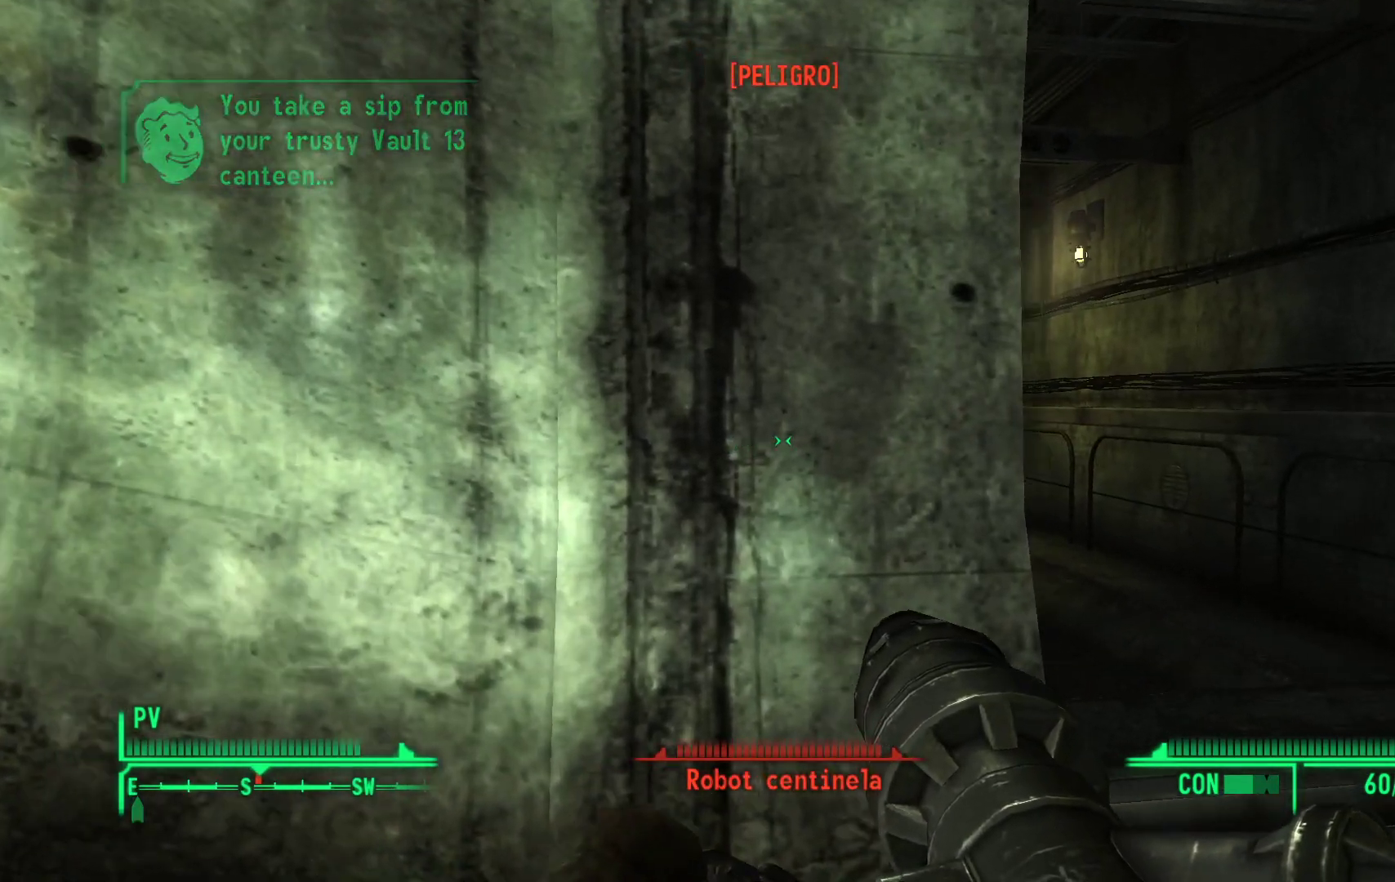
{"buttons": [], "left_stick": "center", "right_stick": "center", "events": [[200, "left_stick", "center"]]}
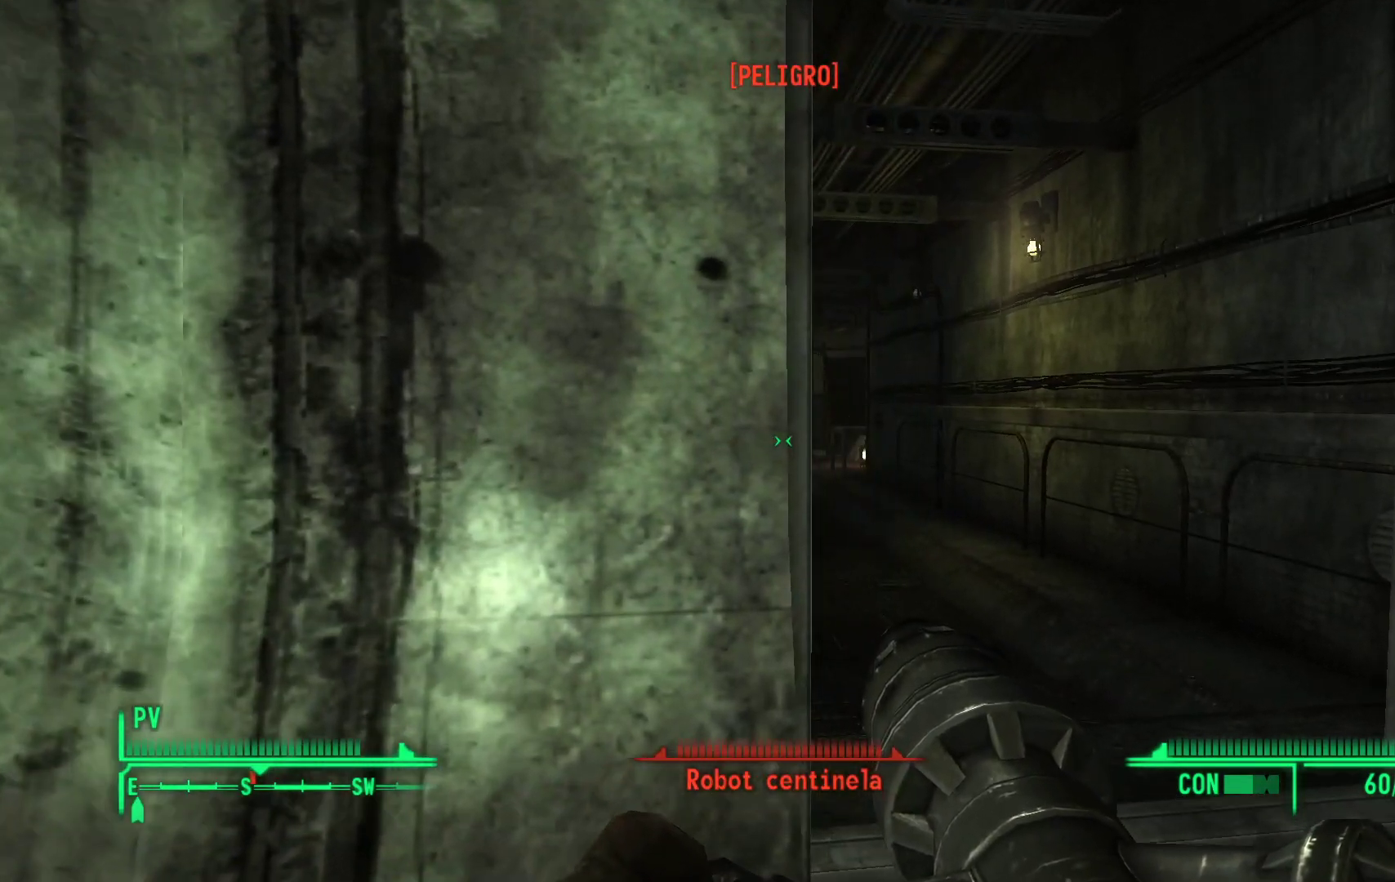
{"buttons": [], "left_stick": "center", "right_stick": "center", "events": [[100, "left_stick", "right"], [283, "left_stick", "center"]]}
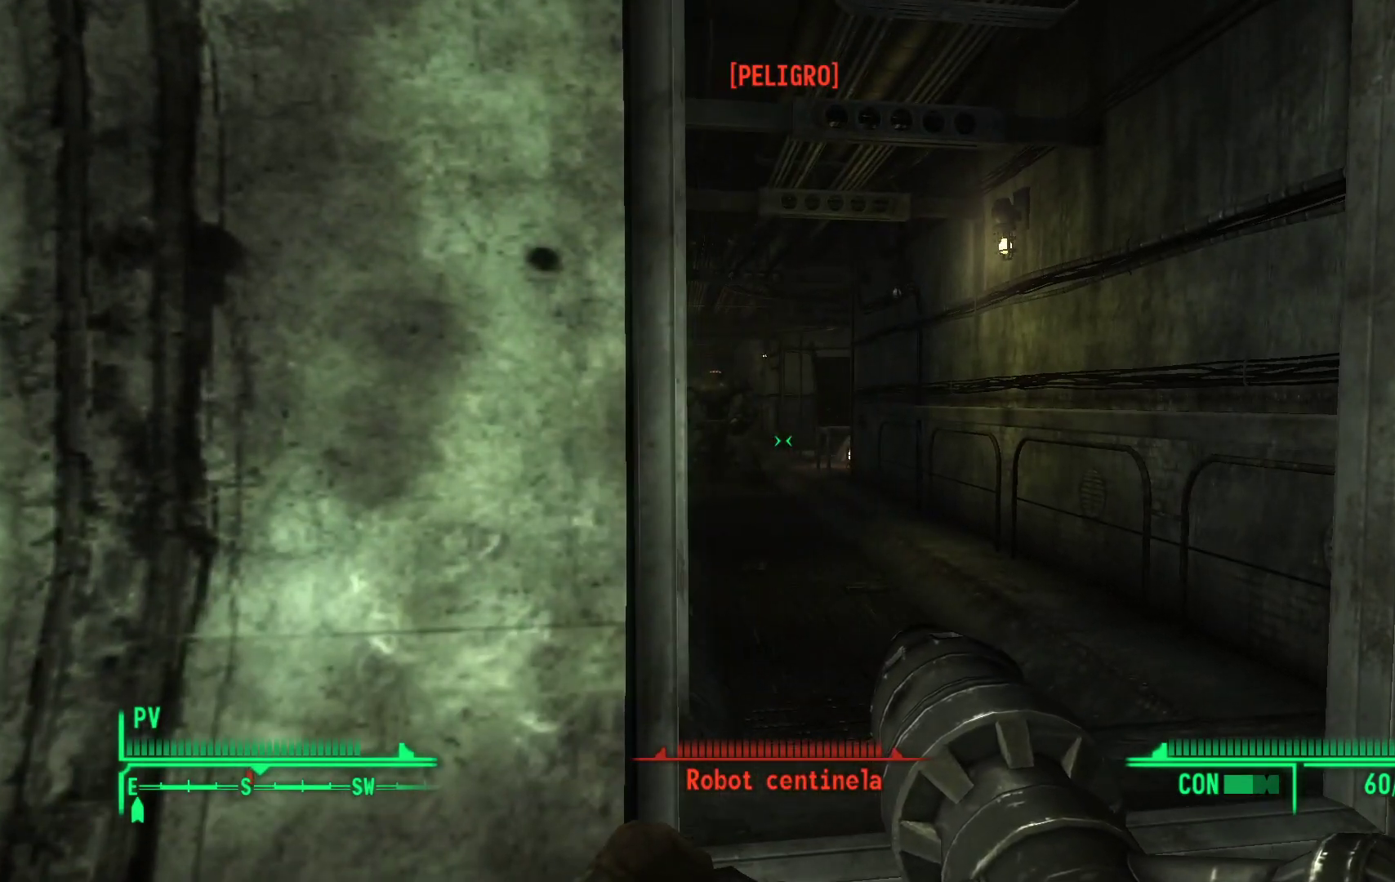
{"buttons": [], "left_stick": "center", "right_stick": "center", "events": []}
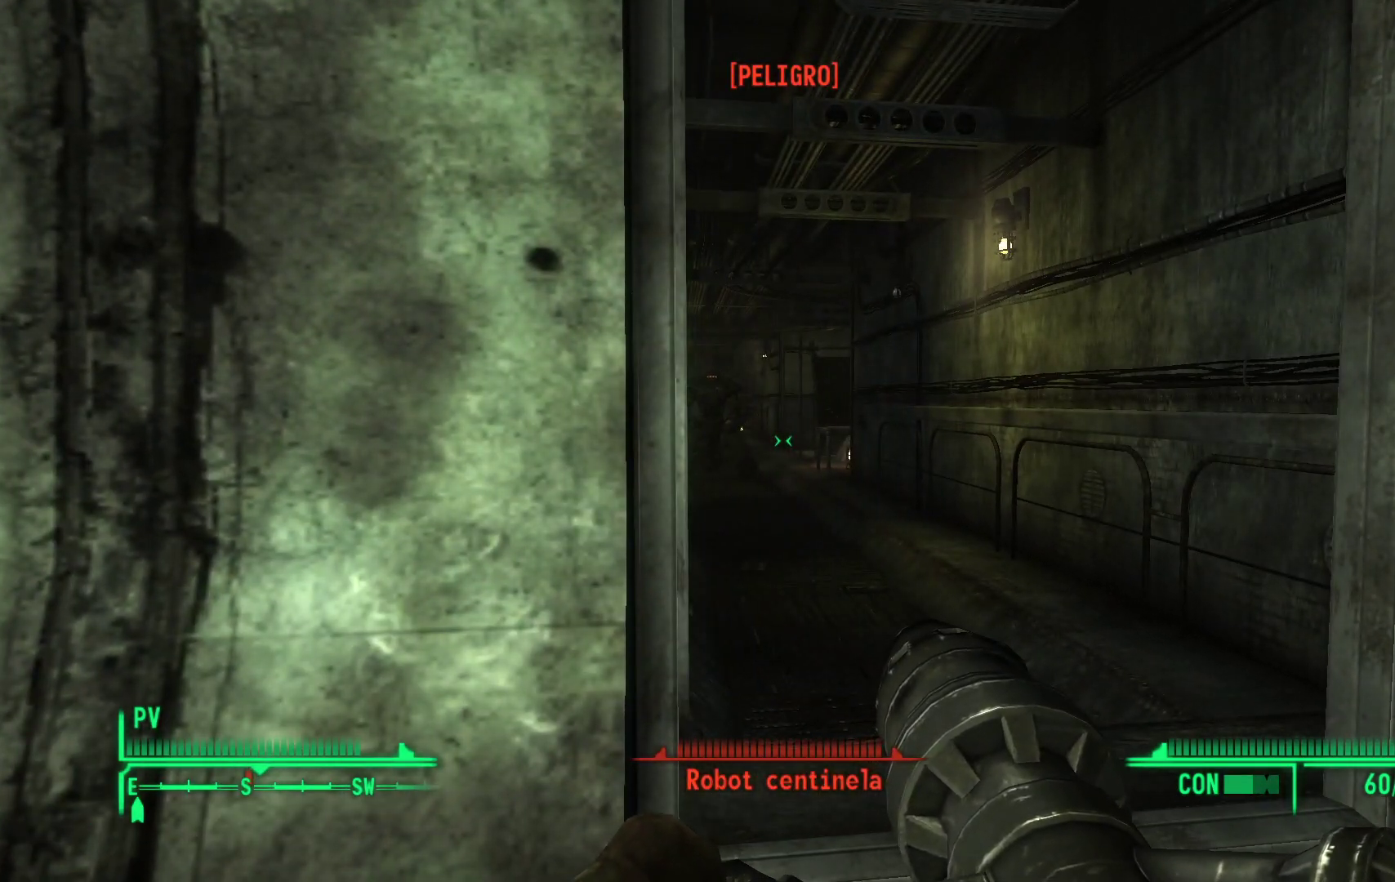
{"buttons": [], "left_stick": "left", "right_stick": "center", "events": [[167, "left_stick", "left"]]}
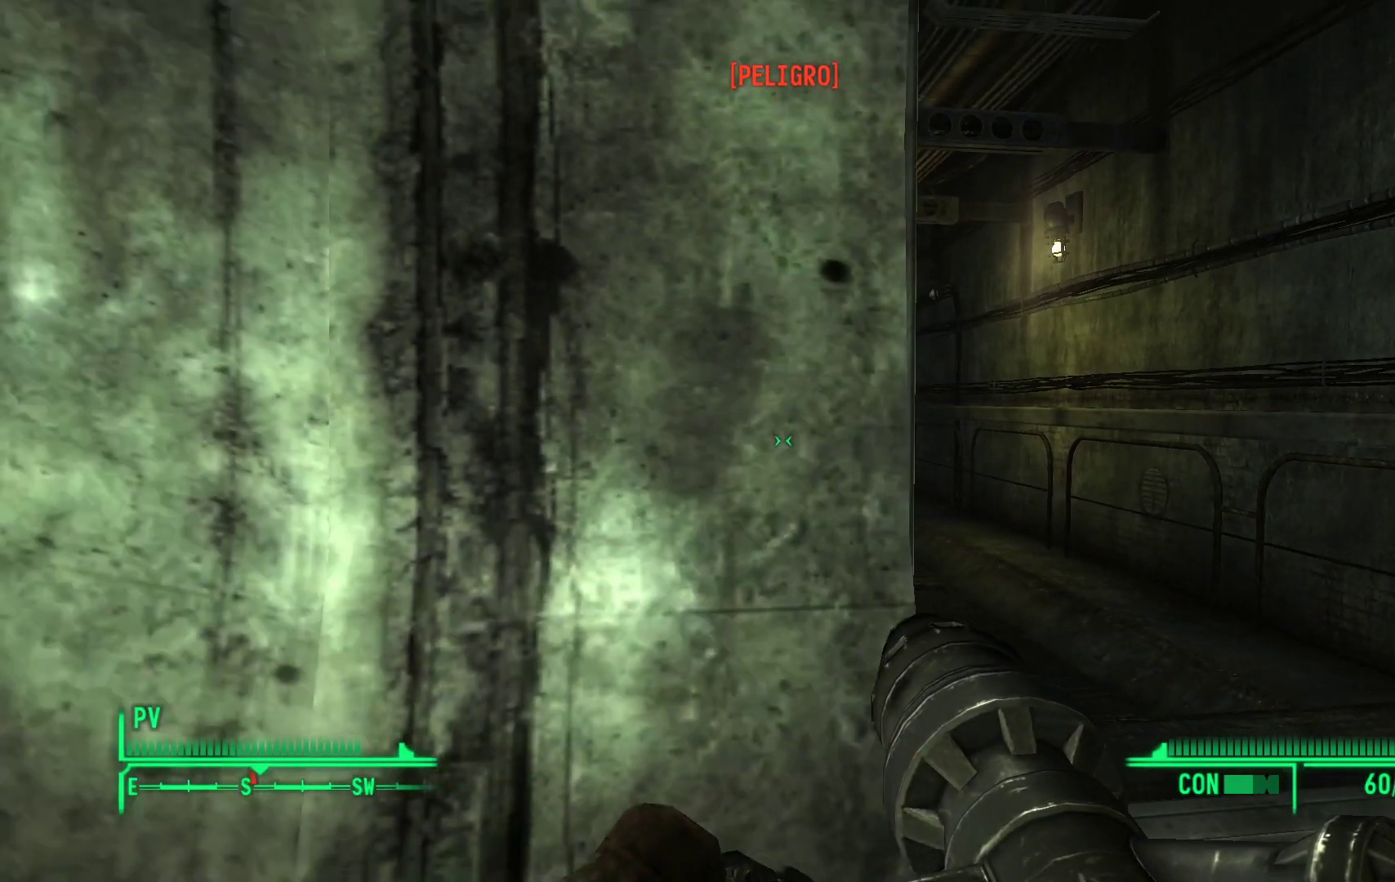
{"buttons": [], "left_stick": "center", "right_stick": "center", "events": [[33, "left_stick", "center"]]}
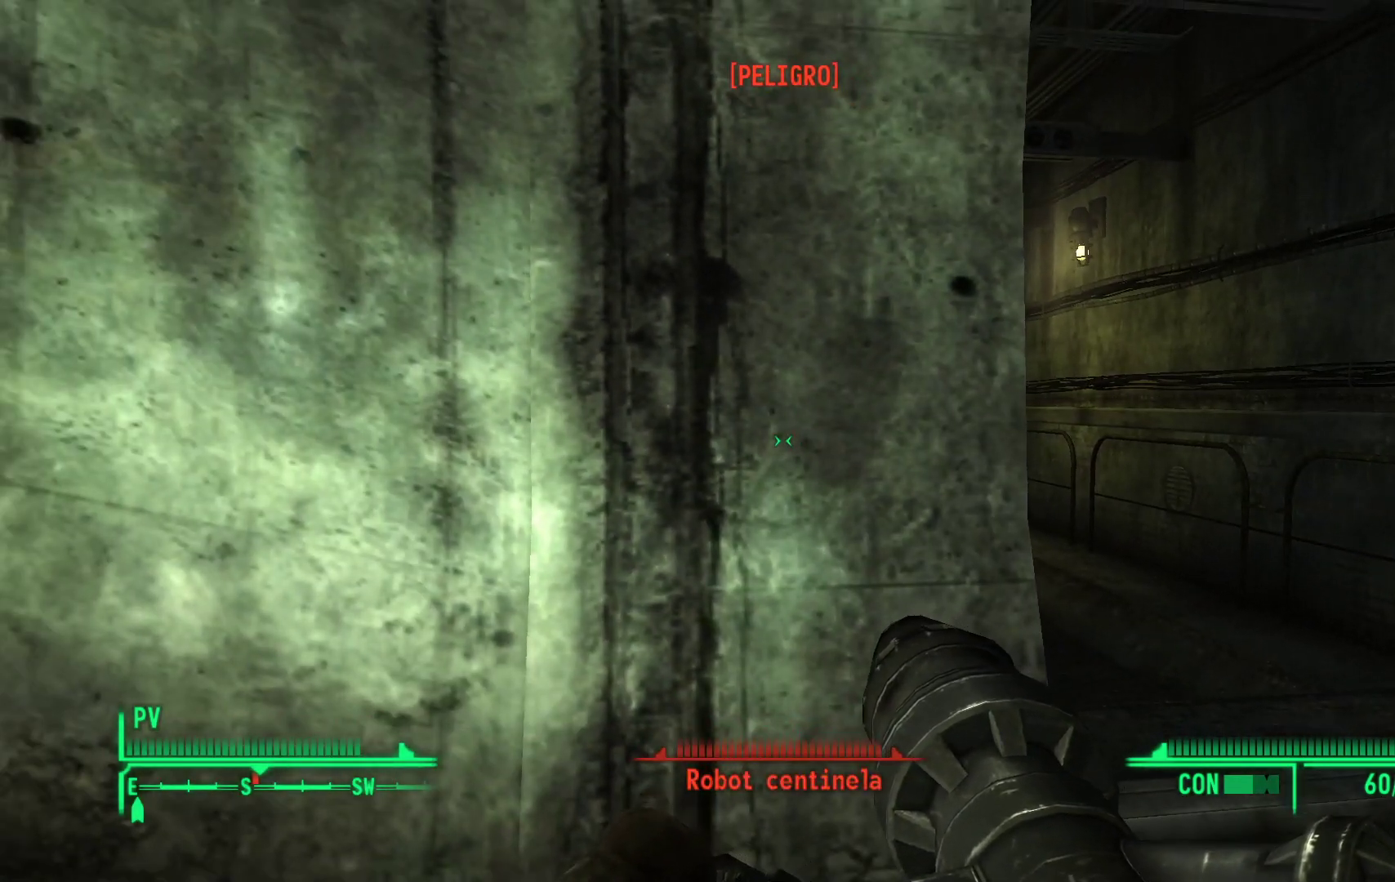
{"buttons": [], "left_stick": "right", "right_stick": "center", "events": [[267, "left_stick", "right"]]}
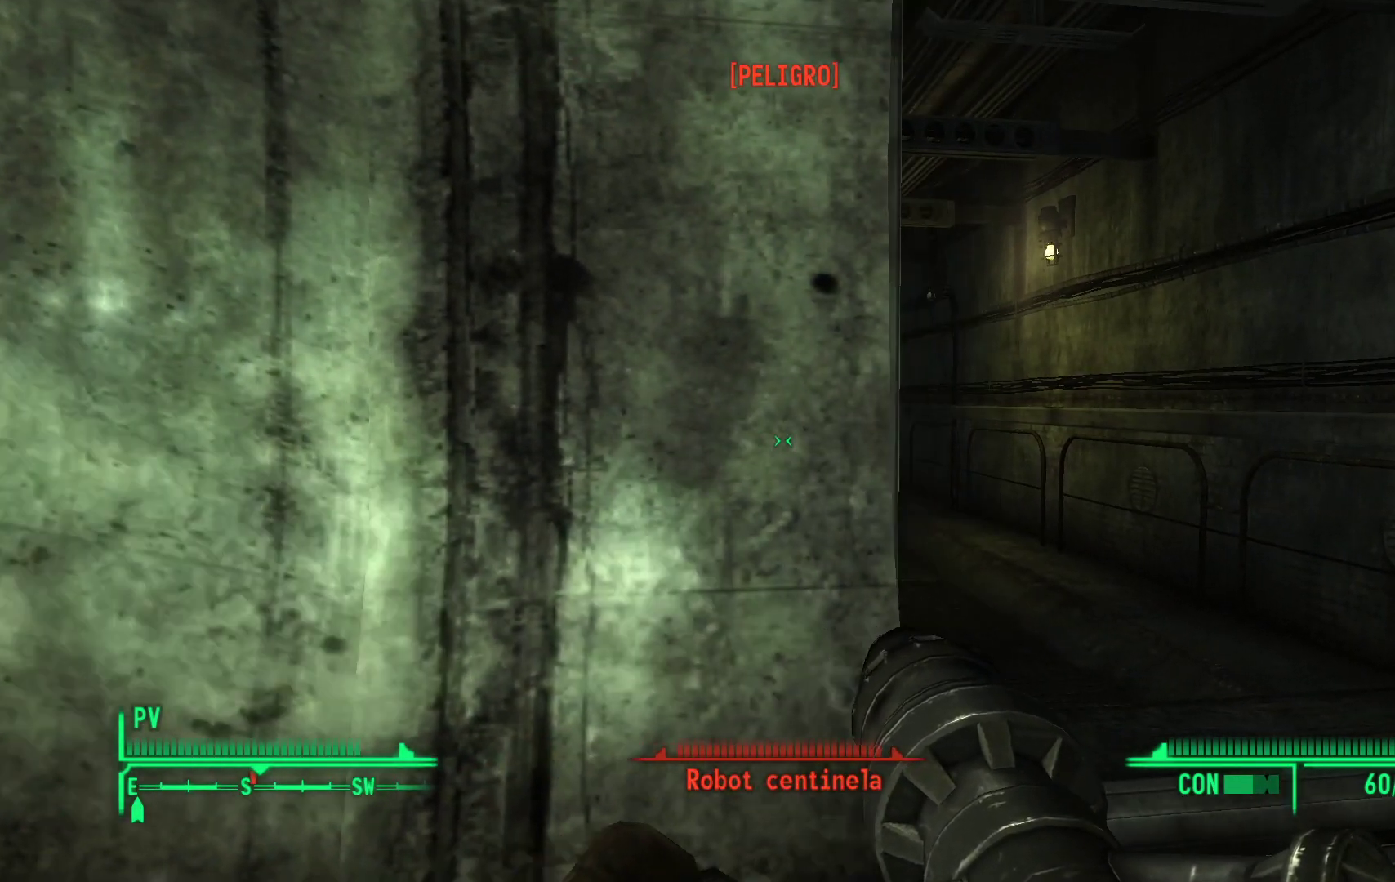
{"buttons": [], "left_stick": "left", "right_stick": "center", "events": [[350, "left_stick", "left"]]}
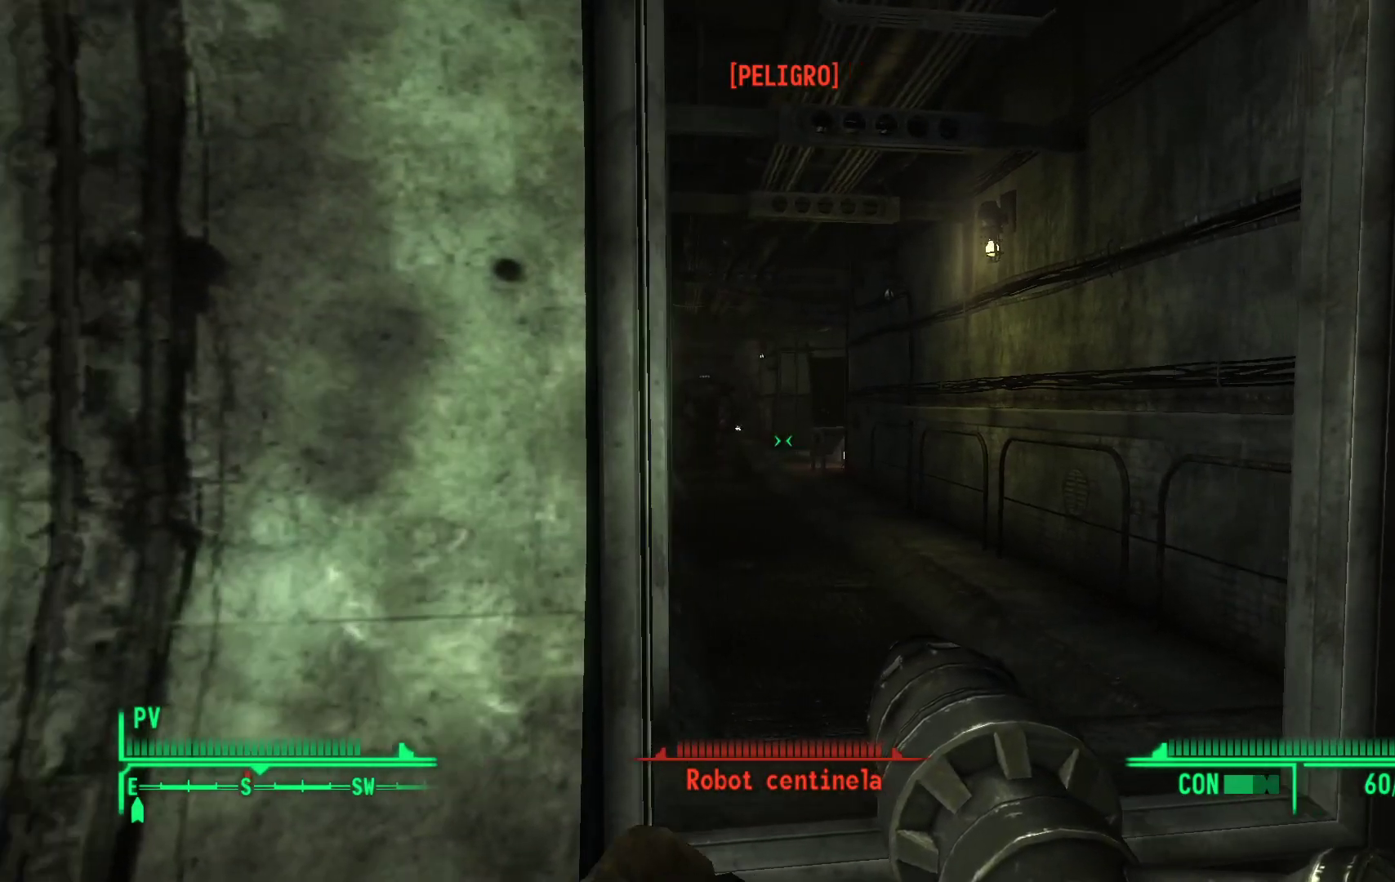
{"buttons": [], "left_stick": "center", "right_stick": "center", "events": [[433, "left_stick", "center"]]}
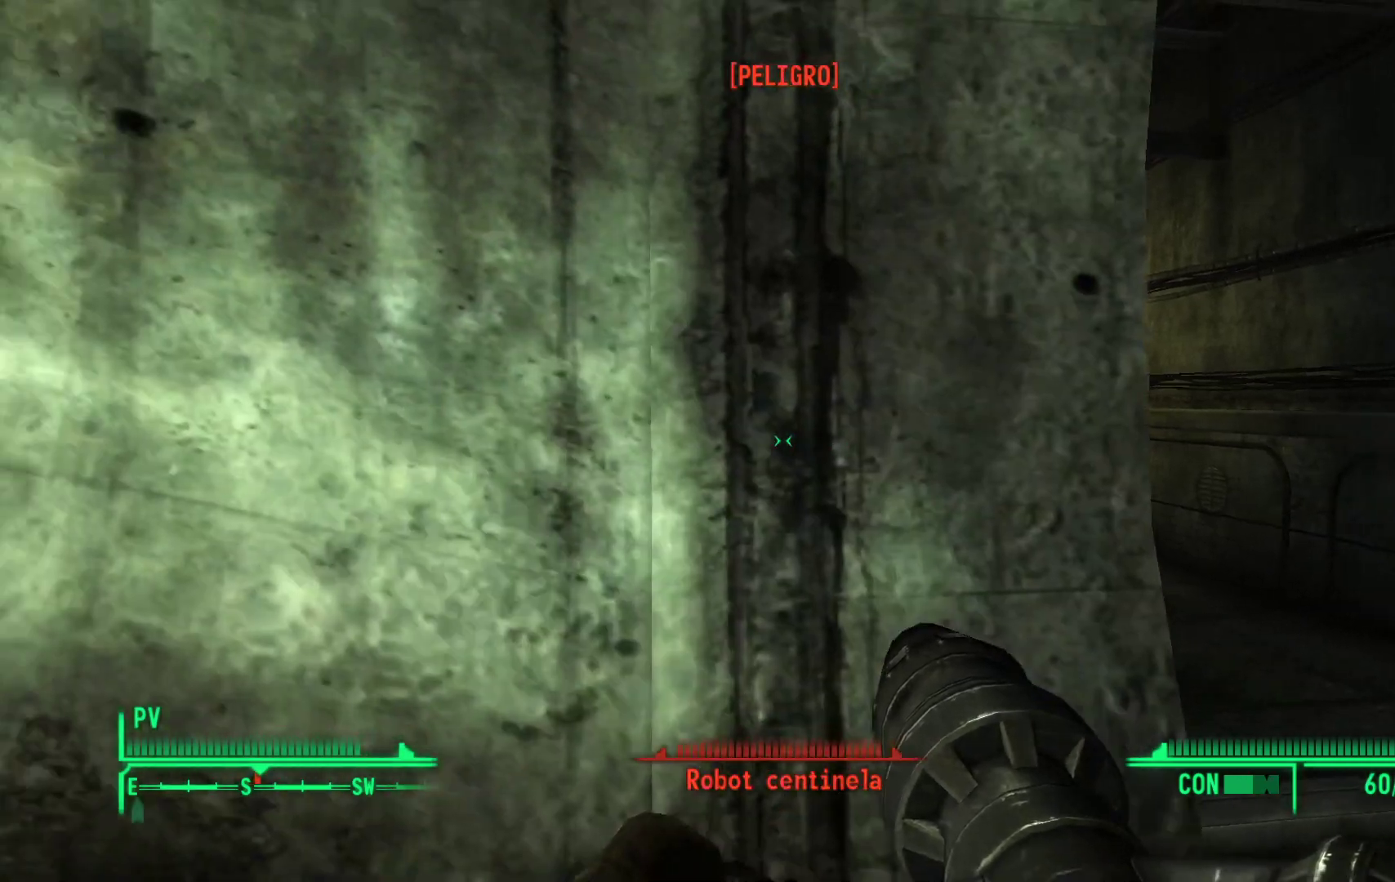
{"buttons": [], "left_stick": "center", "right_stick": "center", "events": []}
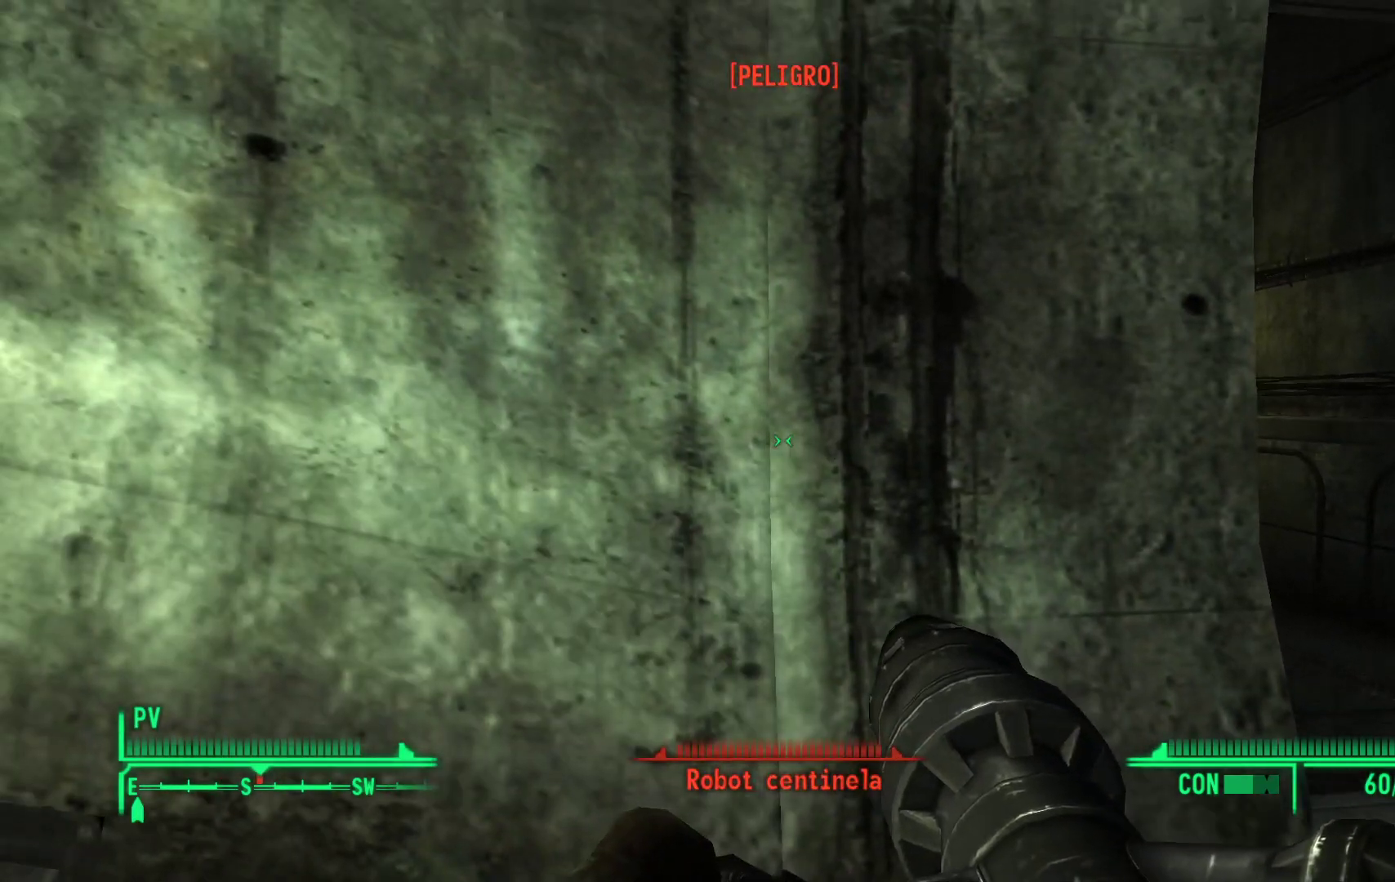
{"buttons": [], "left_stick": "right", "right_stick": "center", "events": [[417, "left_stick", "right"]]}
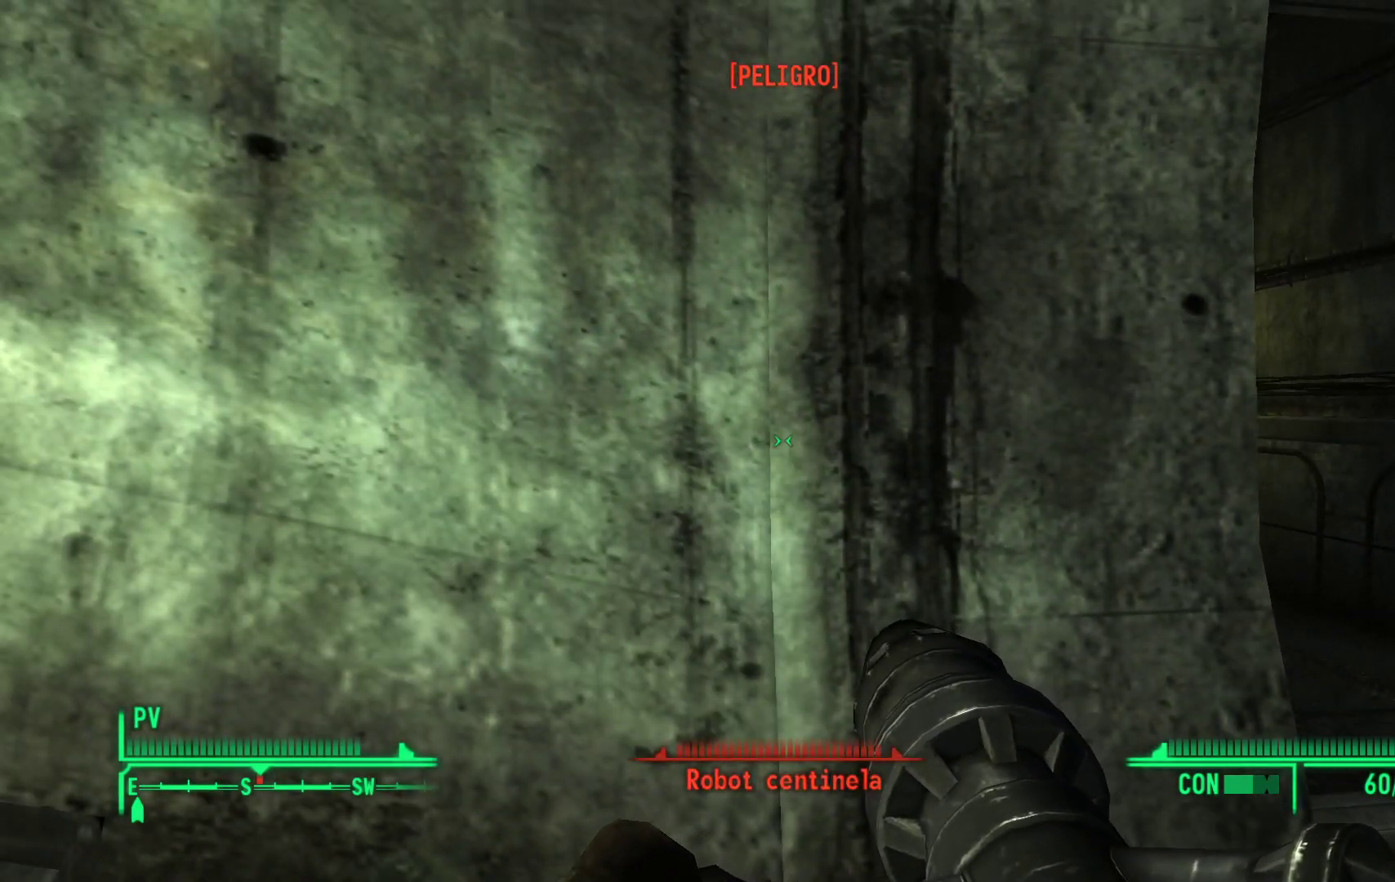
{"buttons": [], "left_stick": "center", "right_stick": "center", "events": [[433, "left_stick", "center"]]}
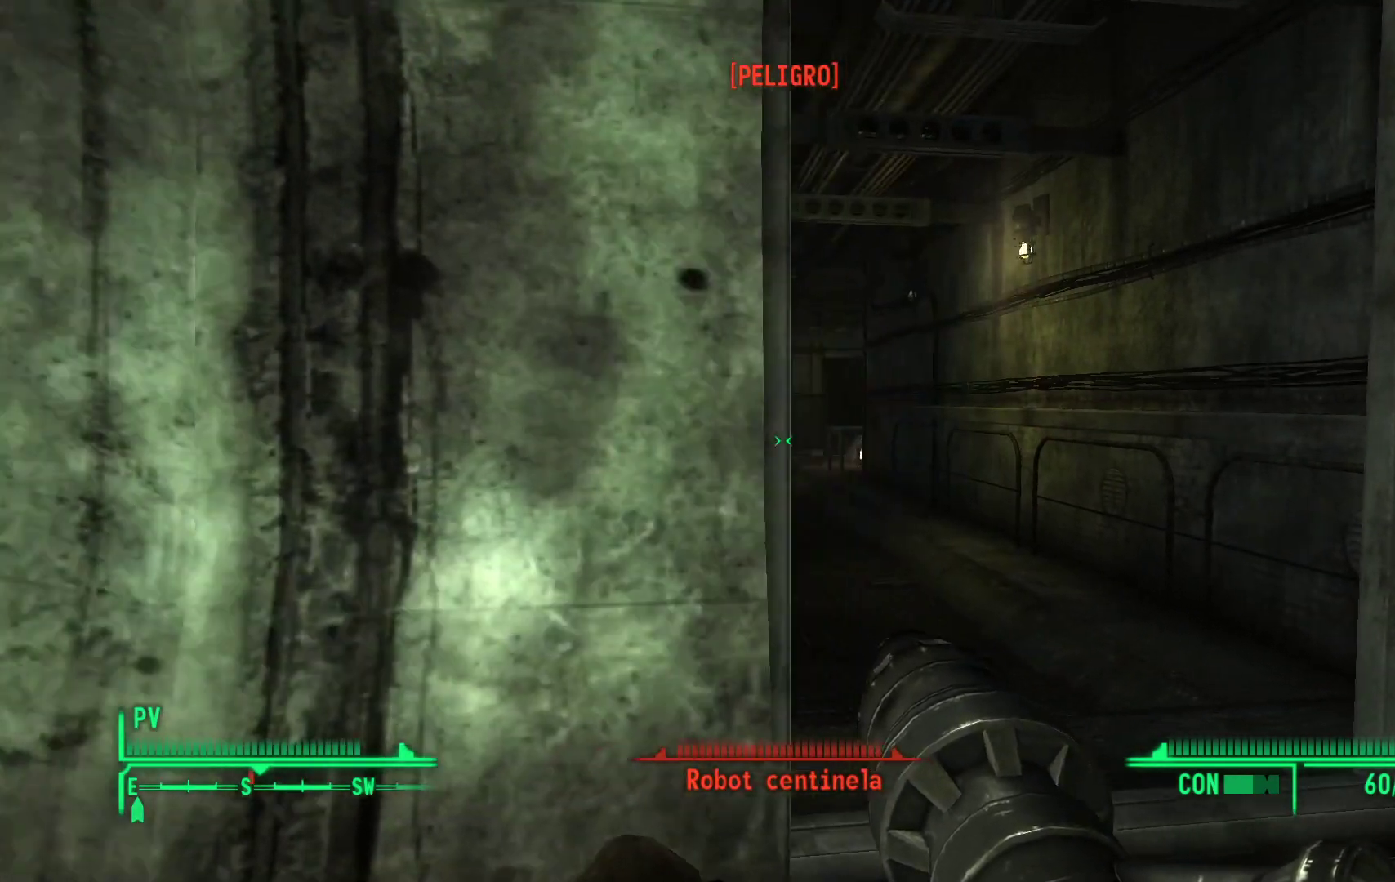
{"buttons": [], "left_stick": "center", "right_stick": "center", "events": []}
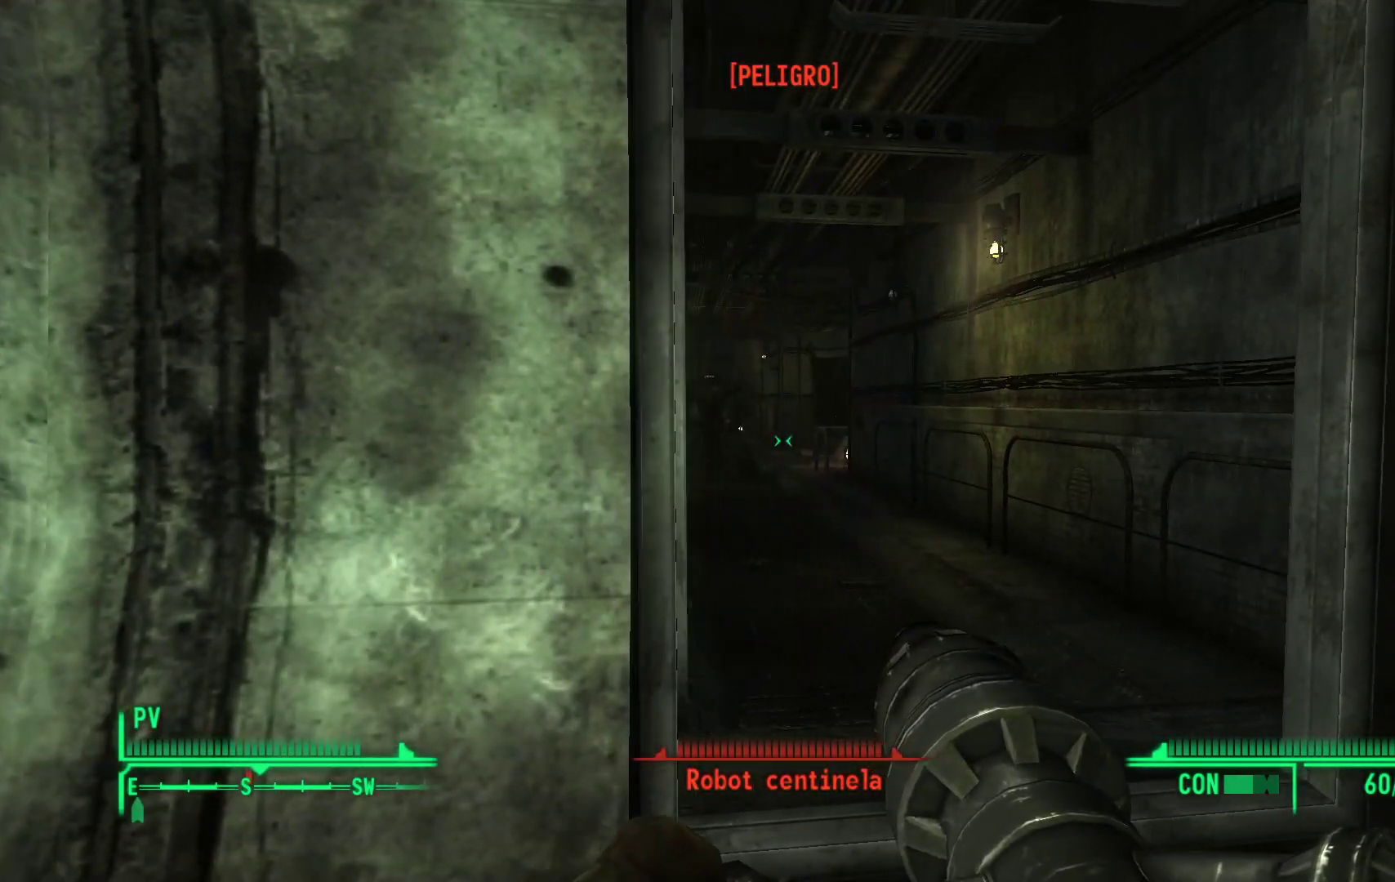
{"buttons": [], "left_stick": "left", "right_stick": "center", "events": [[133, "left_stick", "left"]]}
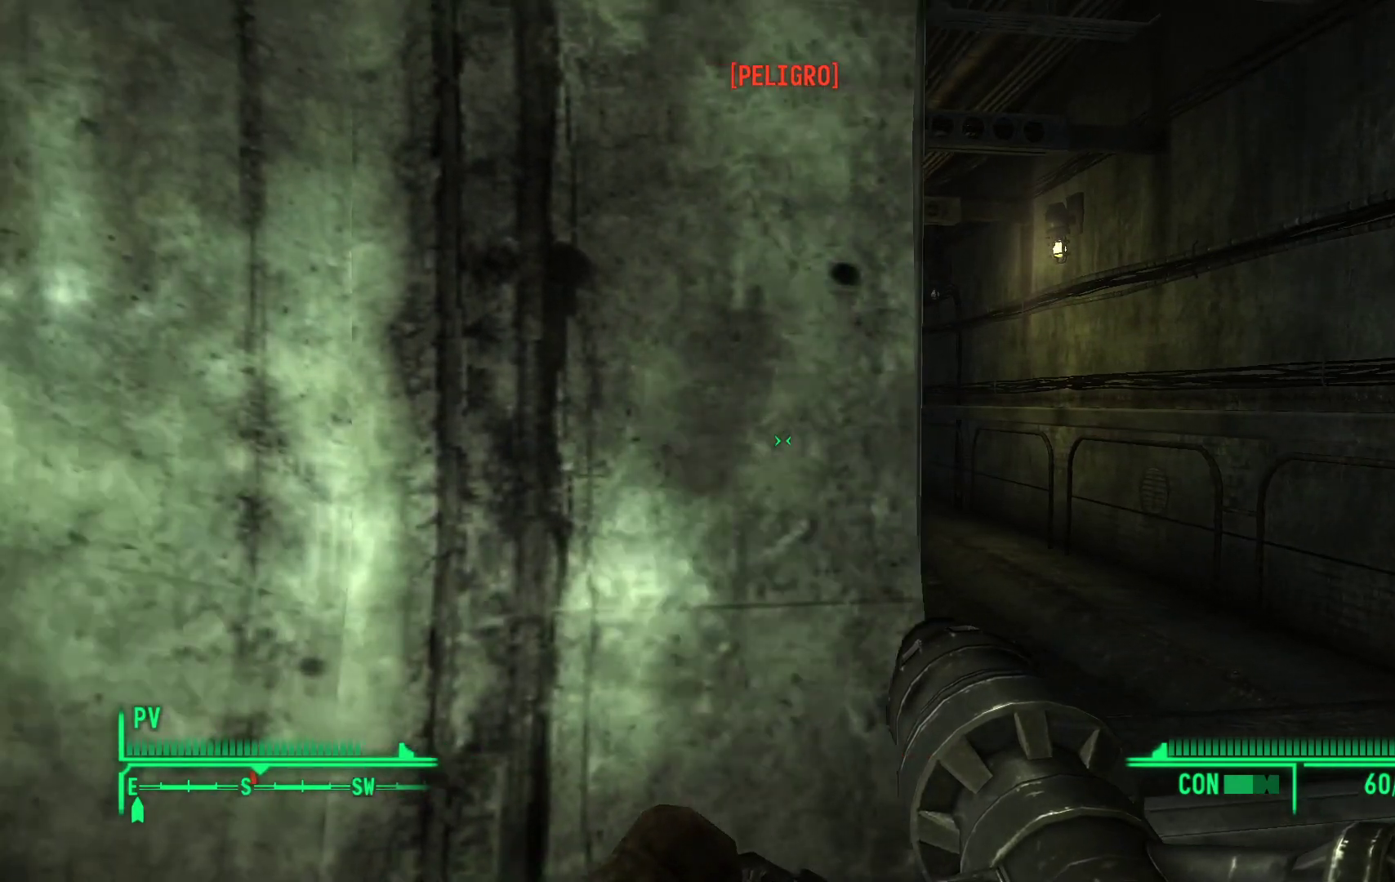
{"buttons": [], "left_stick": "center", "right_stick": "center", "events": [[183, "left_stick", "center"], [267, "B", "down"], [400, "B", "up"]]}
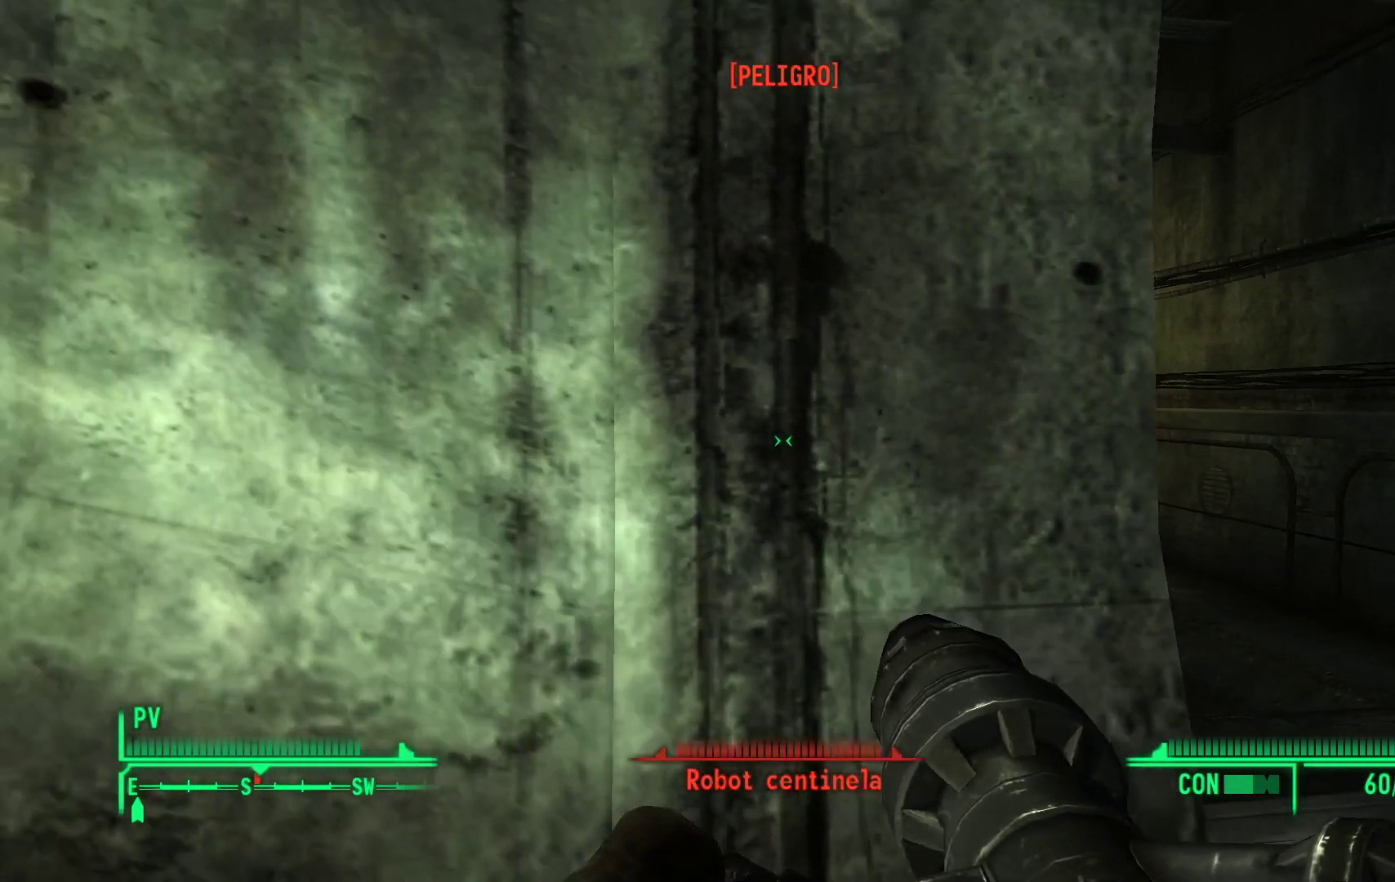
{"buttons": [], "left_stick": "center", "right_stick": "center", "events": []}
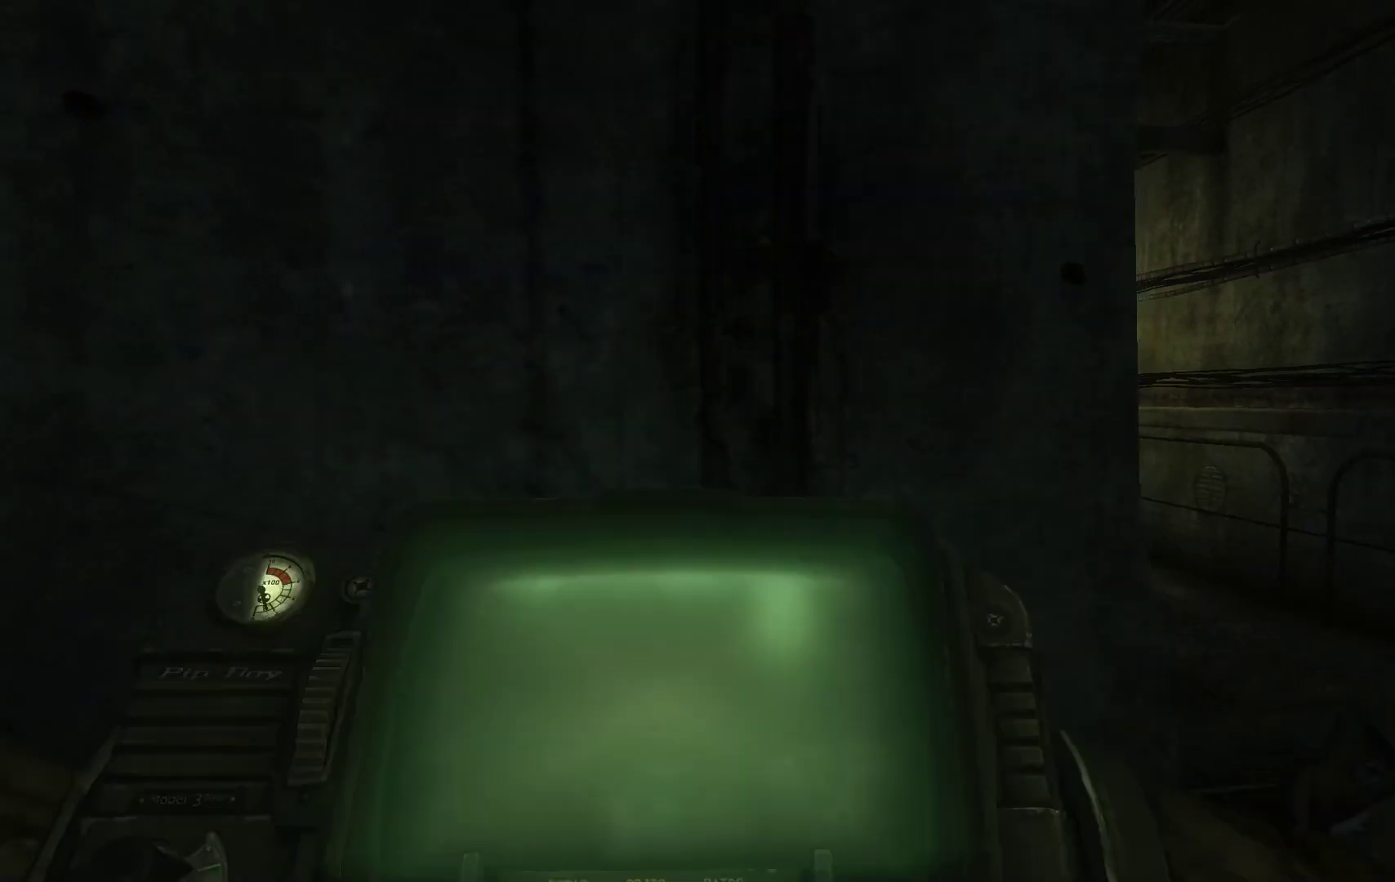
{"buttons": [], "left_stick": "center", "right_stick": "center", "events": []}
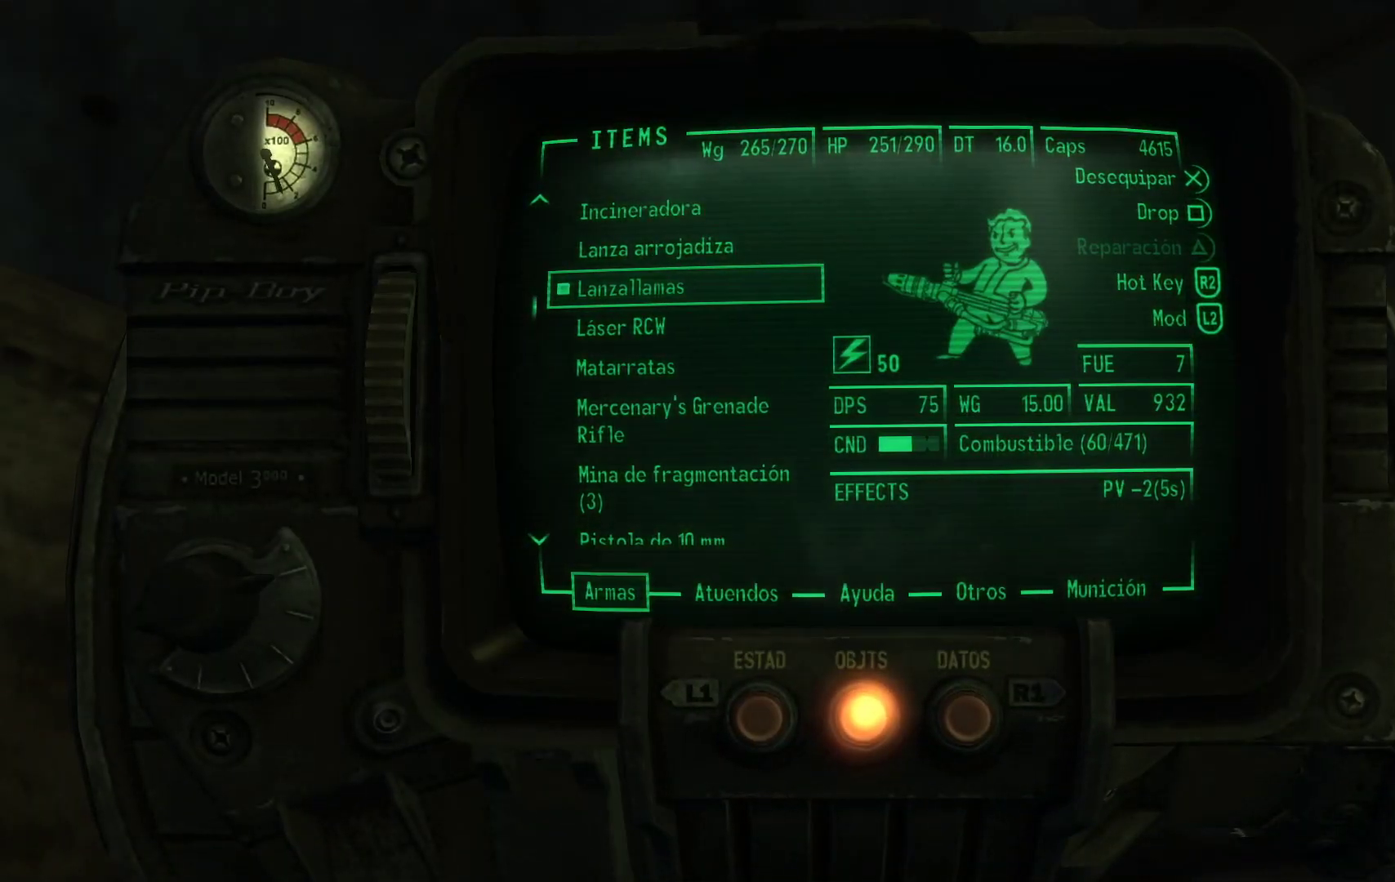
{"buttons": [], "left_stick": "center", "right_stick": "center", "events": []}
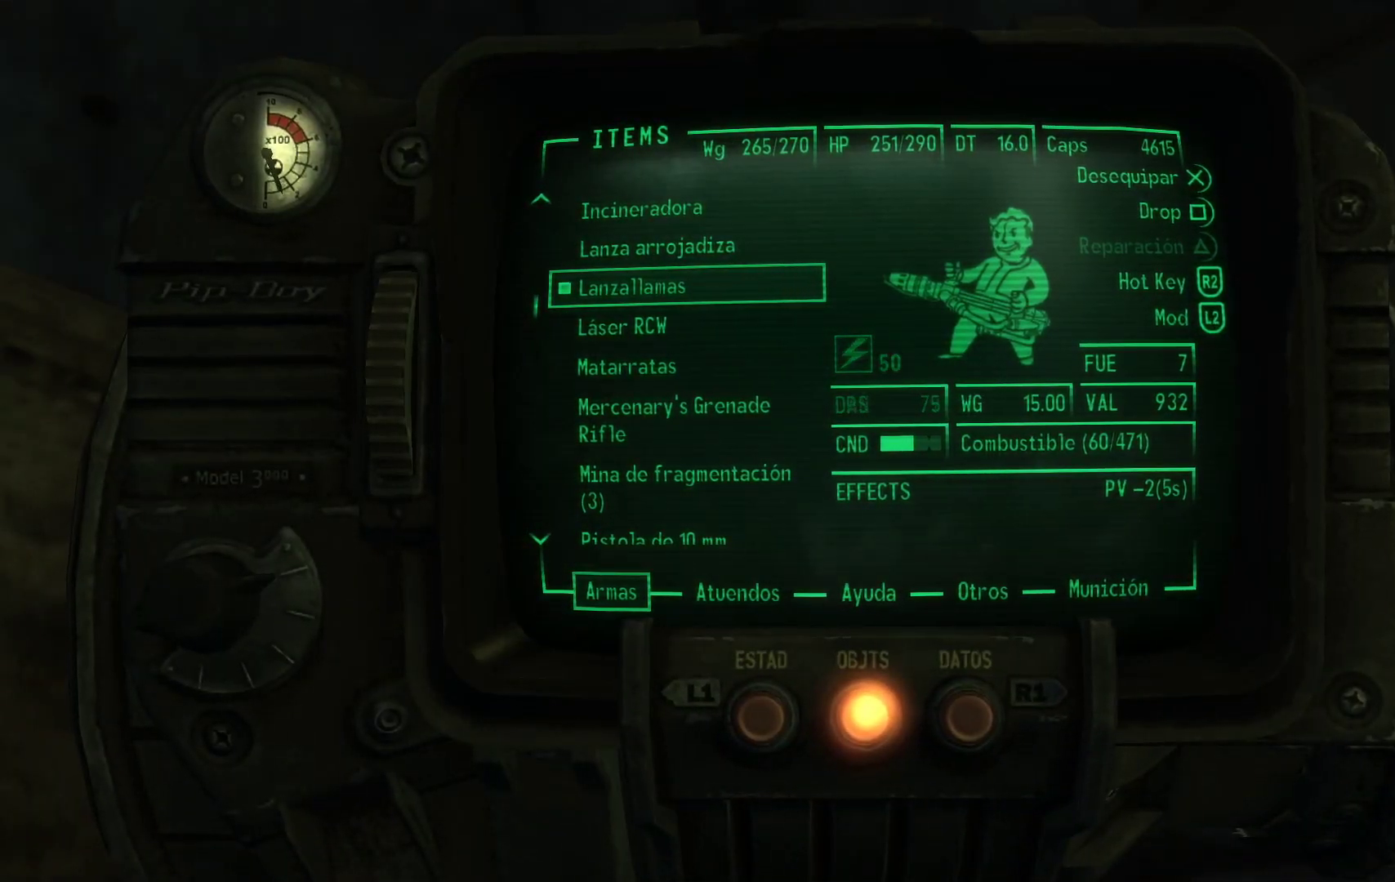
{"buttons": ["A"], "left_stick": "center", "right_stick": "center", "events": [[133, "DPAD_UP", "down"], [233, "DPAD_UP", "up"], [317, "DPAD_UP", "down"], [417, "DPAD_UP", "up"], [483, "A", "down"]]}